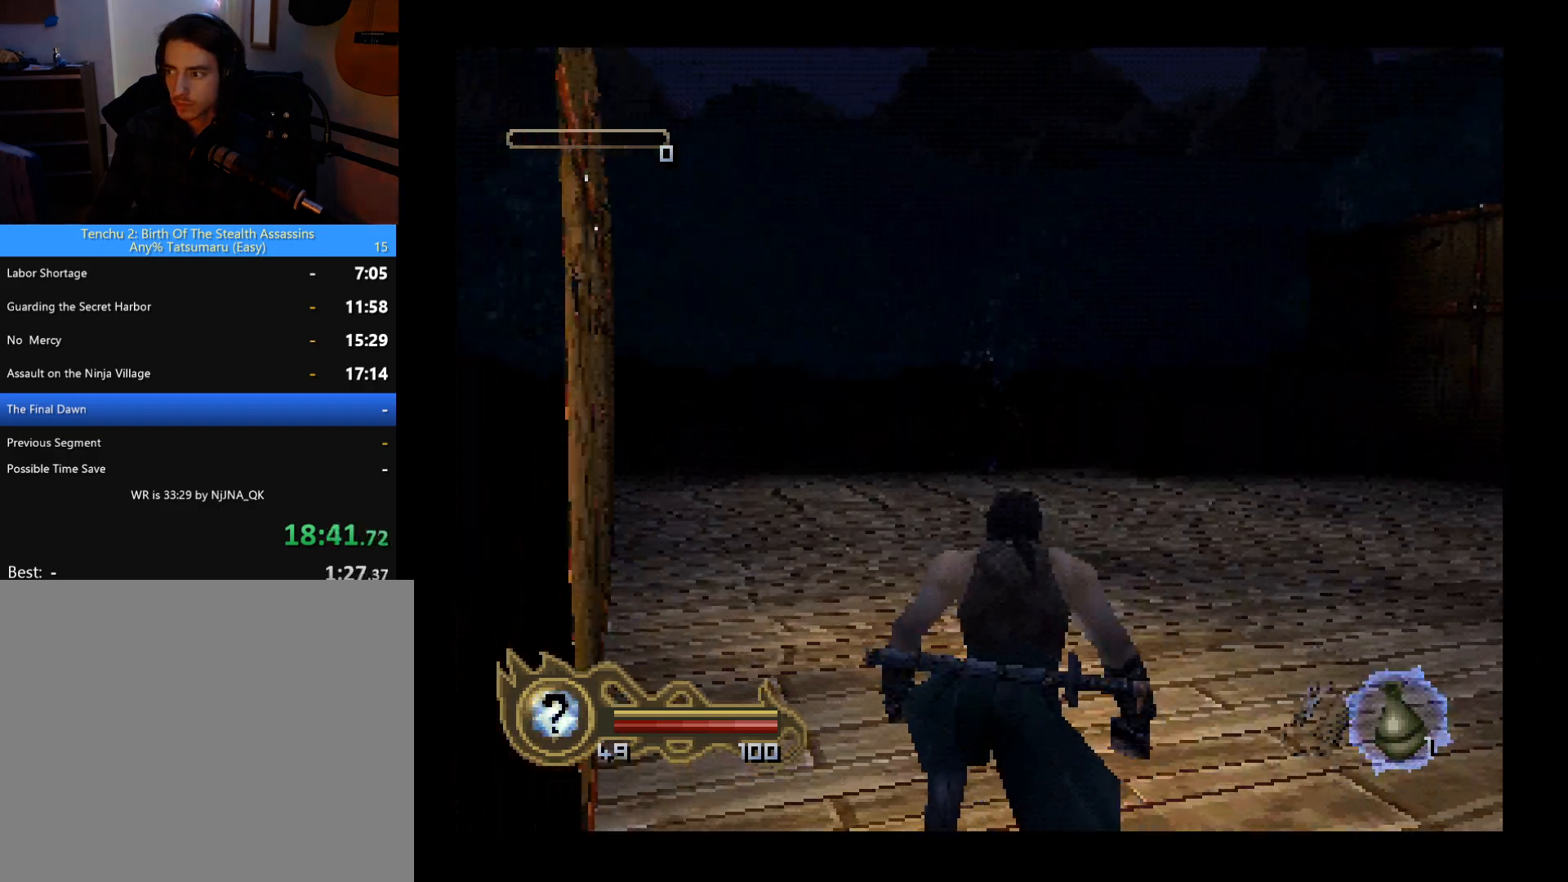
Gameplay with a controller (PlayStation layout); each line is a JSON object with the inputs held at the frame after it. "events" lists button and stick changes between this image and that frame as [ms after this image, input, new state], when the widget could be followed in between. This document gives stick clicks only as held states, not as events. Not read: R1 R3 right_stick.
{"buttons": [], "left_stick": "center"}
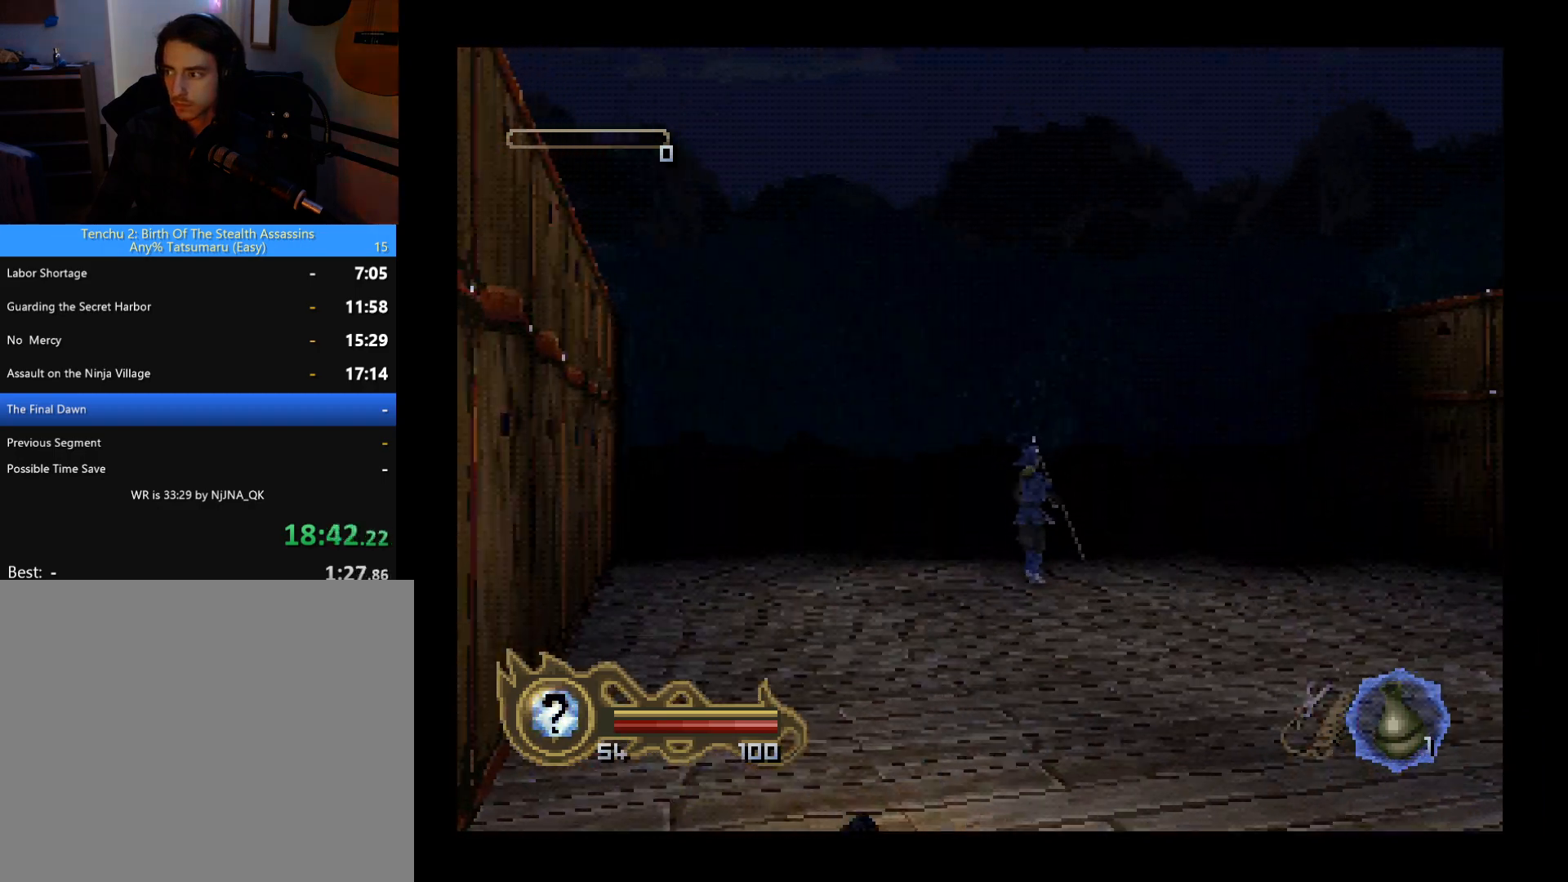
{"buttons": ["DPAD_UP", "DPAD_LEFT"], "left_stick": "center"}
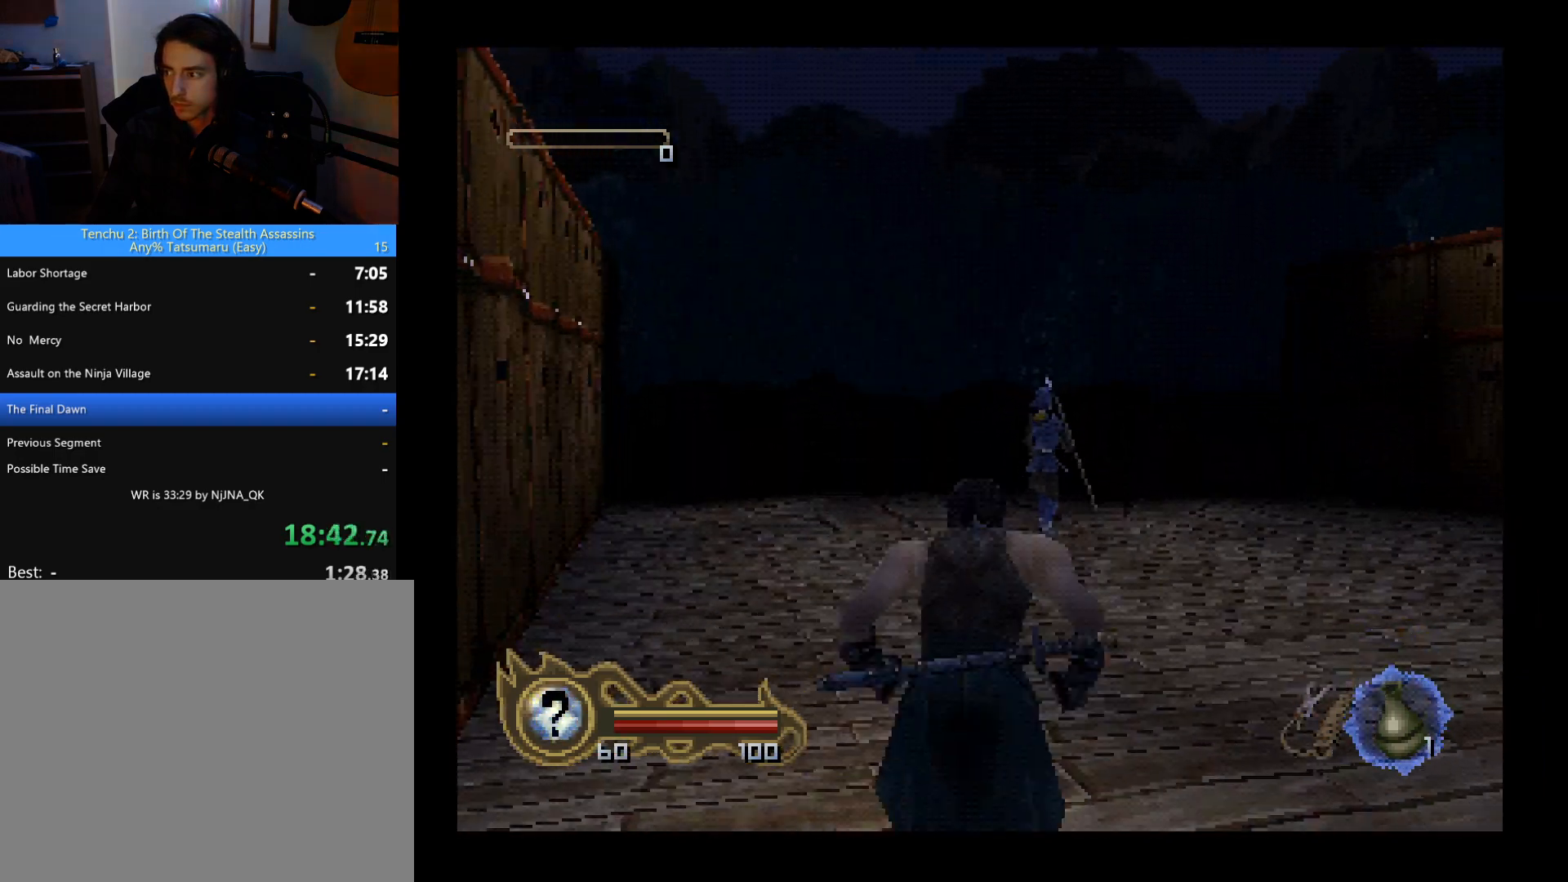
{"buttons": ["DPAD_UP"], "left_stick": "center", "events": [[167, "DPAD_LEFT", "up"]]}
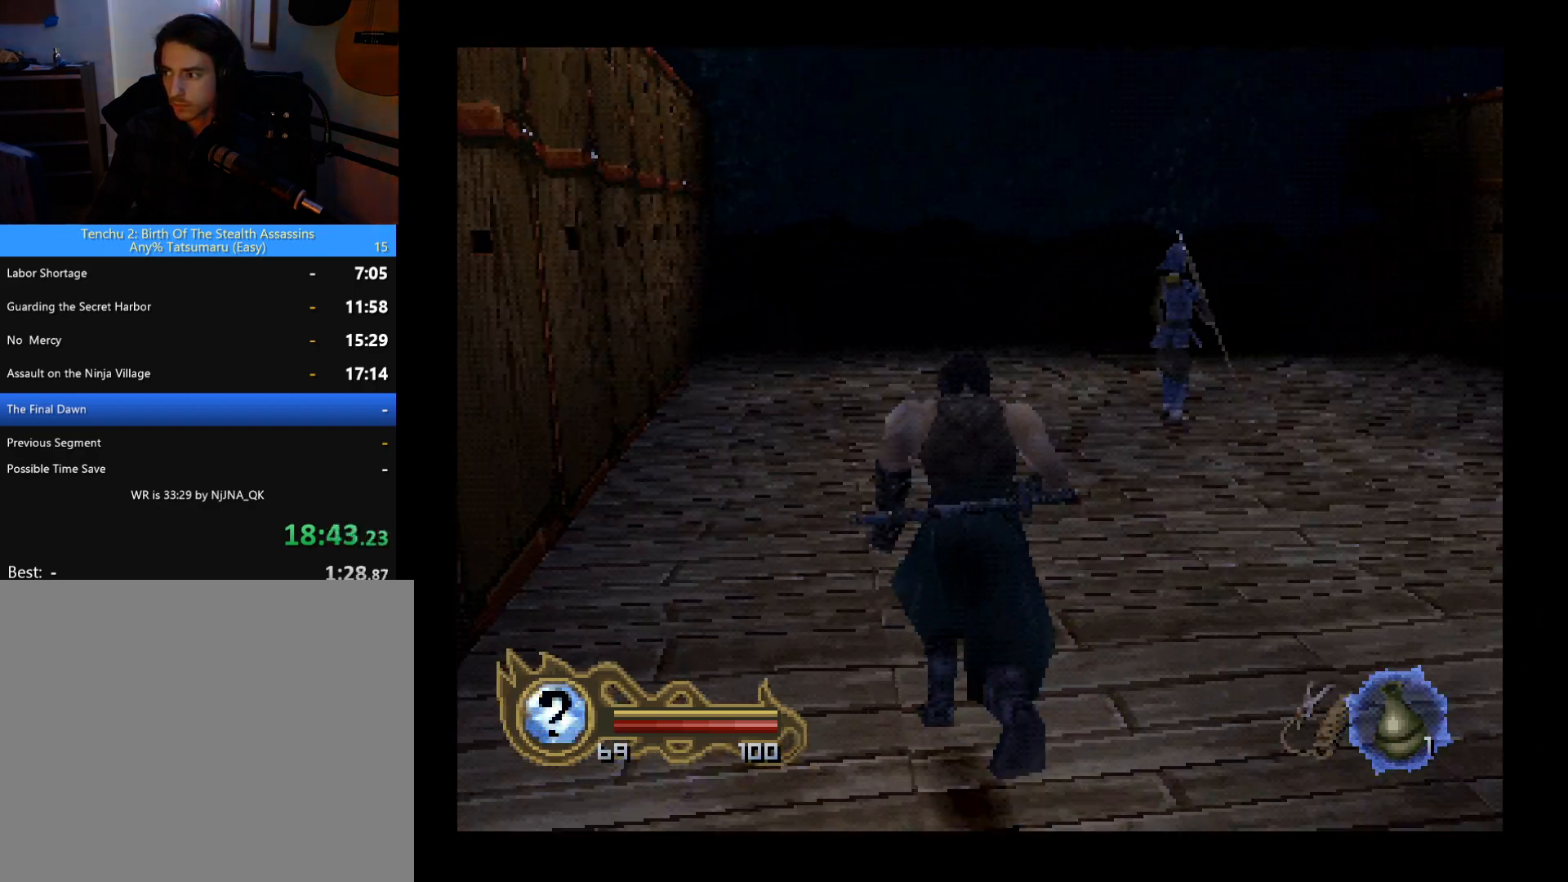
{"buttons": ["DPAD_UP"], "left_stick": "center", "events": [[100, "DPAD_RIGHT", "down"], [467, "DPAD_RIGHT", "up"]]}
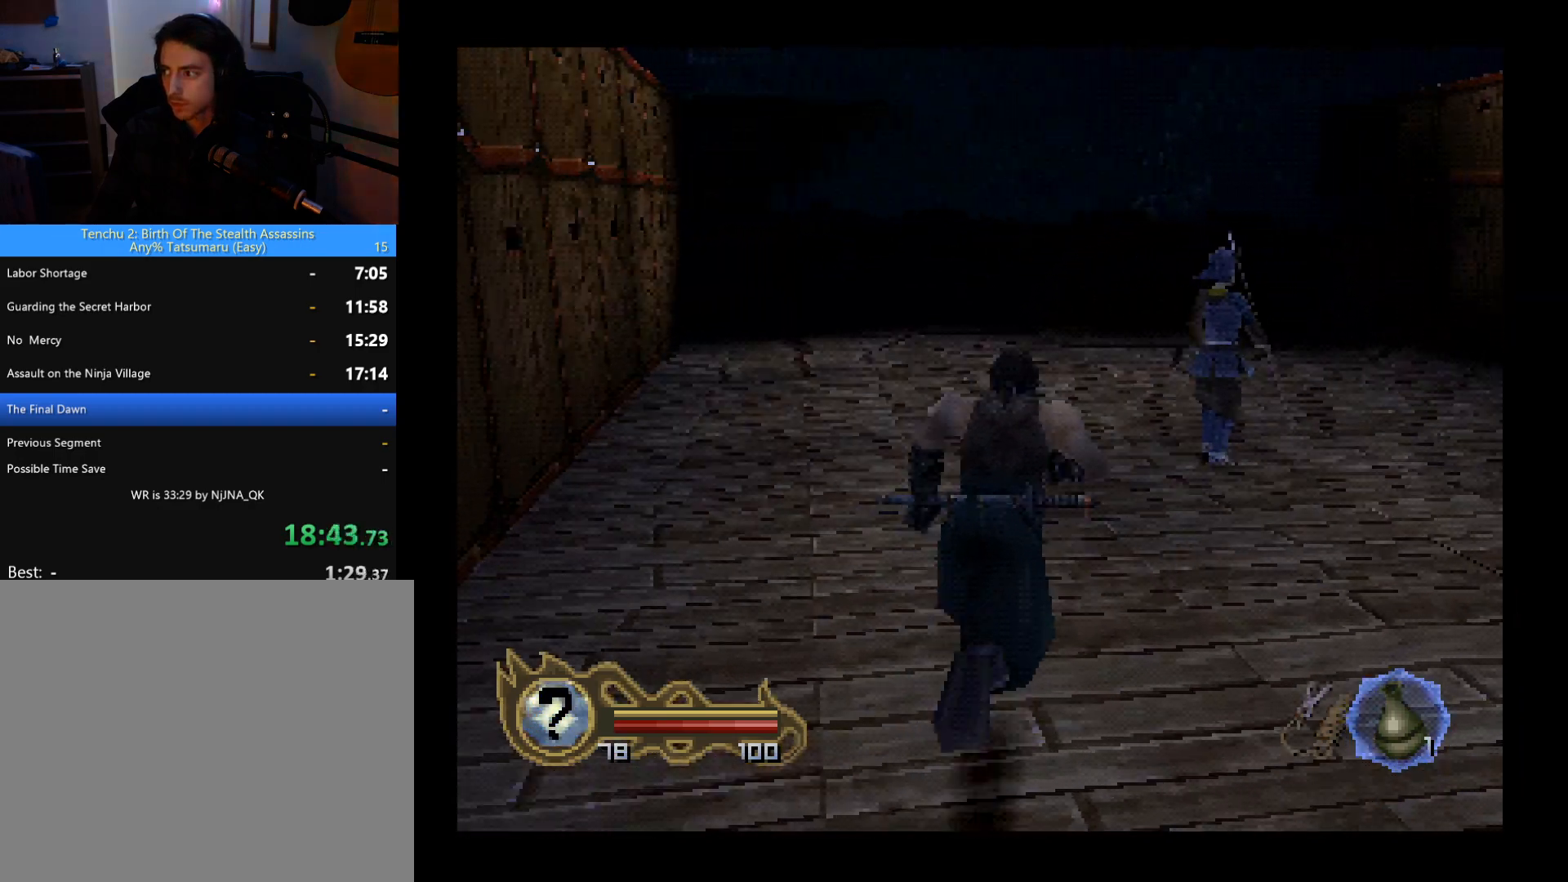
{"buttons": ["DPAD_UP"], "left_stick": "center", "events": [[167, "DPAD_RIGHT", "down"], [300, "DPAD_RIGHT", "up"], [400, "CIRCLE", "down"], [500, "CIRCLE", "up"]]}
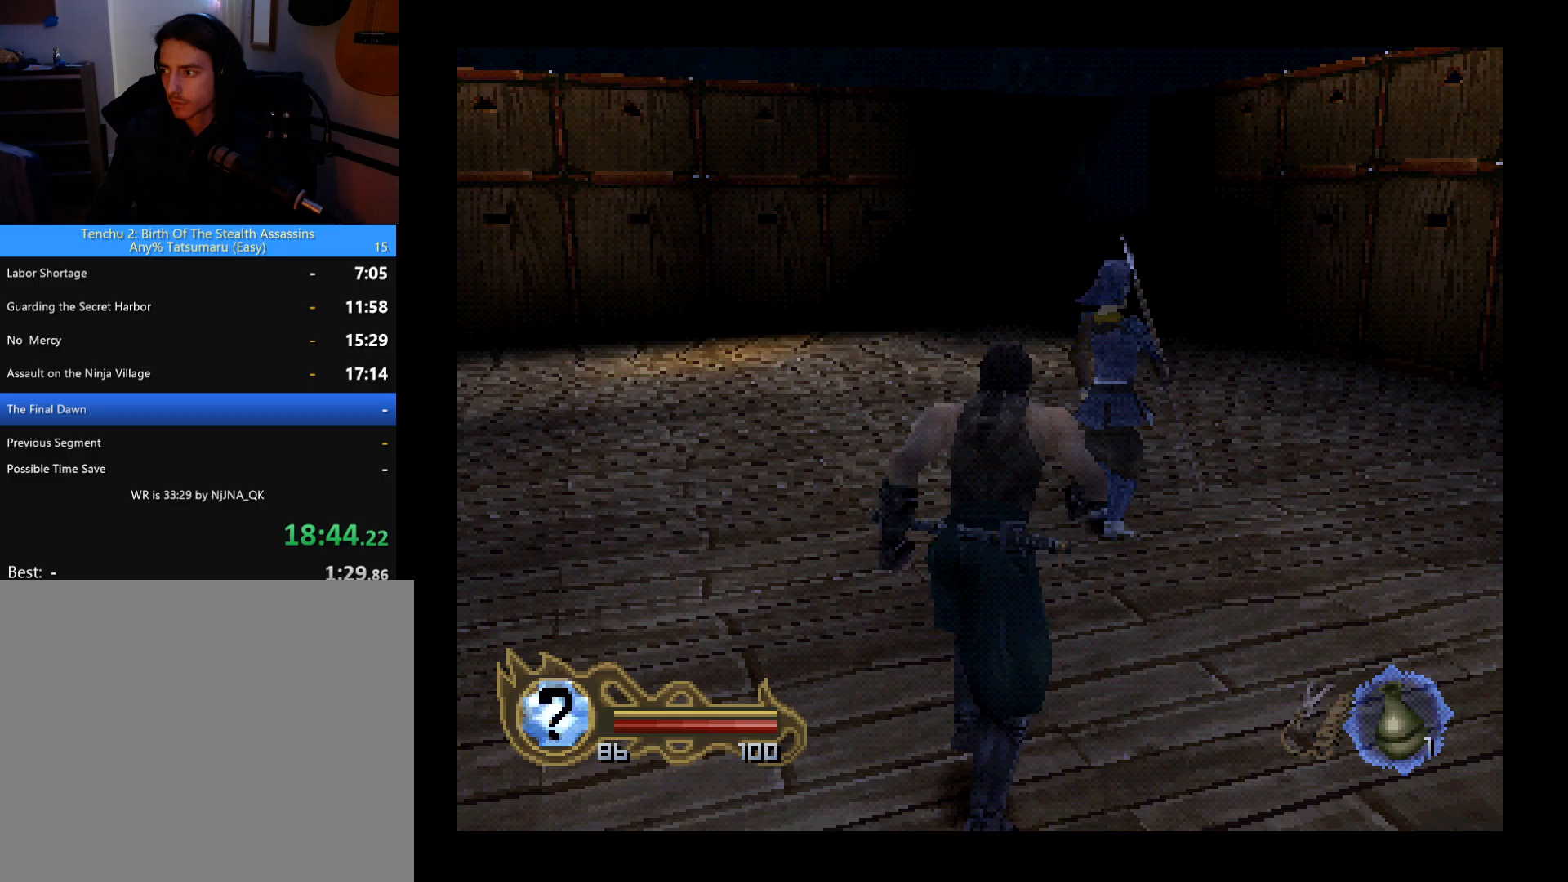
{"buttons": [], "left_stick": "center", "events": [[100, "SQUARE", "down"], [200, "DPAD_UP", "up"], [233, "SQUARE", "up"]]}
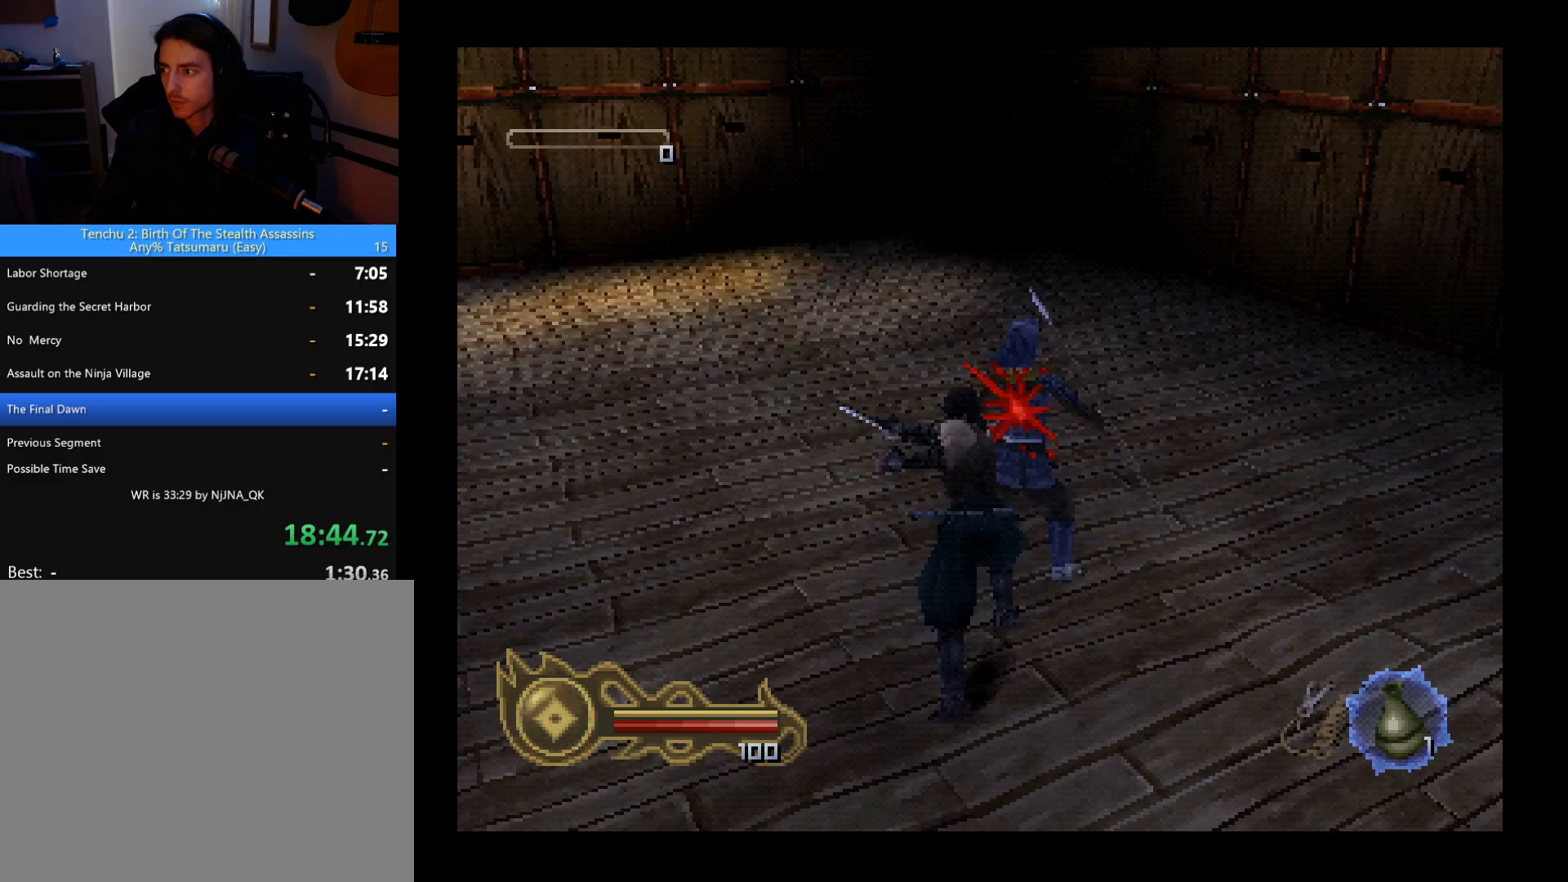
{"buttons": [], "left_stick": "center", "events": []}
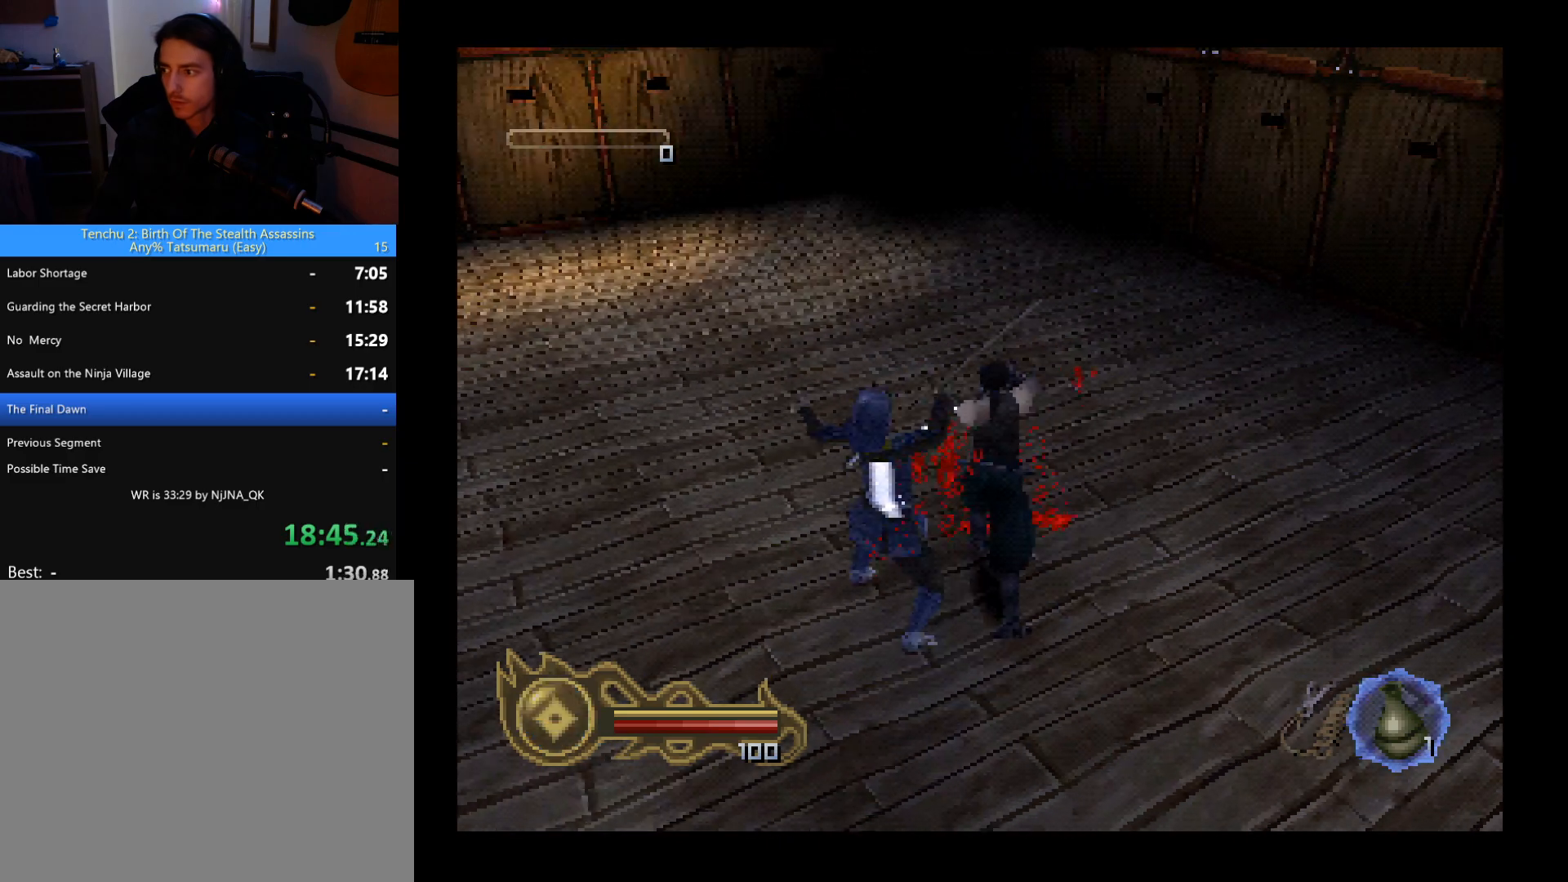
{"buttons": ["DPAD_DOWN", "DPAD_RIGHT"], "left_stick": "center", "events": [[400, "DPAD_DOWN", "down"], [400, "DPAD_RIGHT", "down"]]}
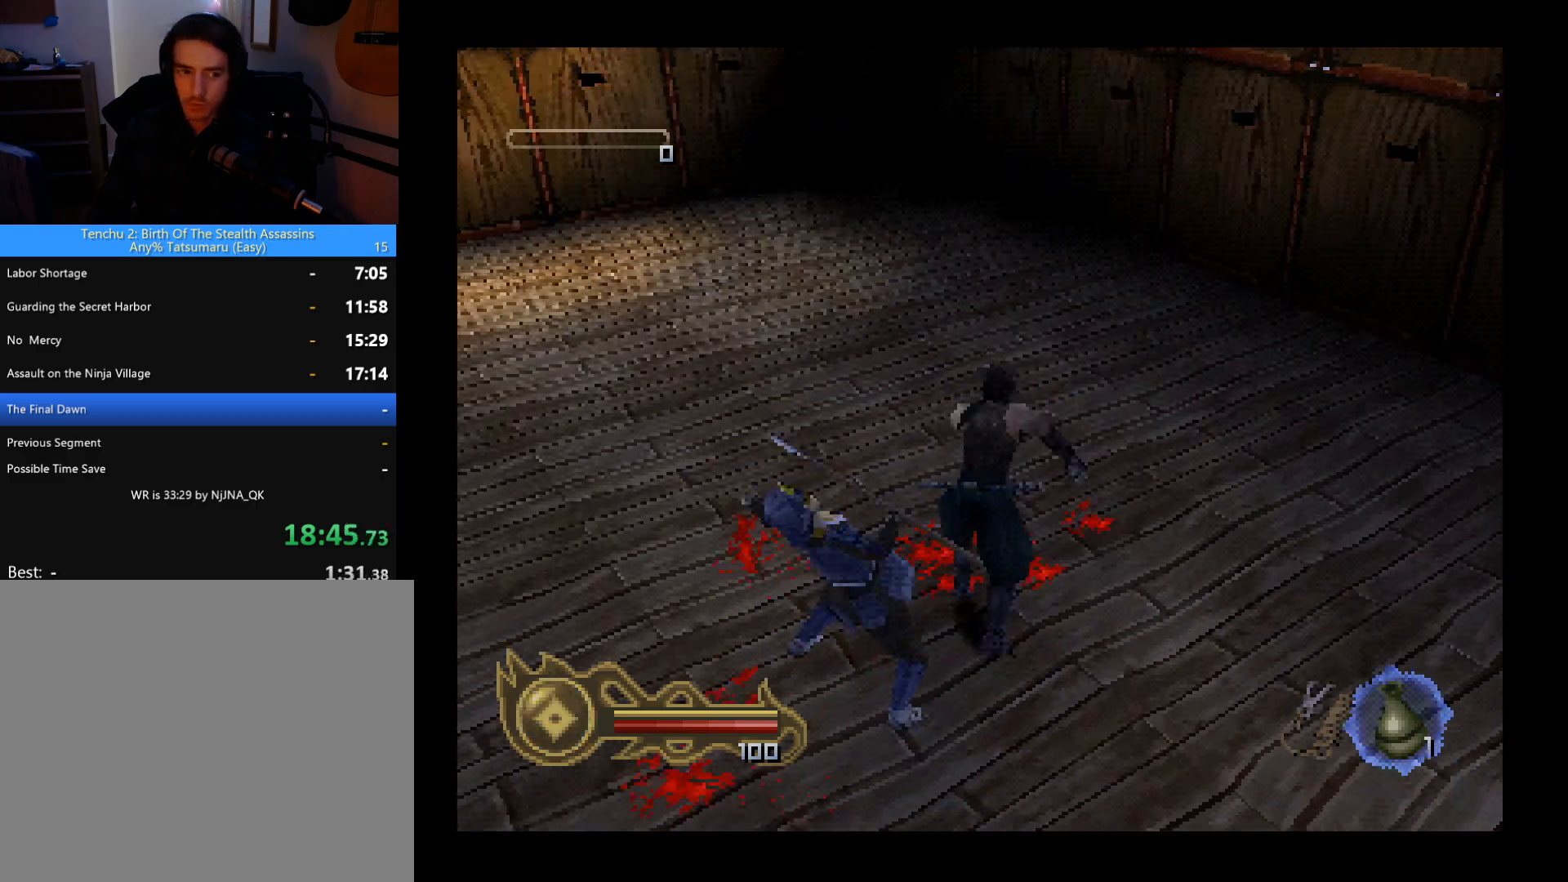
{"buttons": ["DPAD_DOWN", "DPAD_RIGHT"], "left_stick": "center", "events": []}
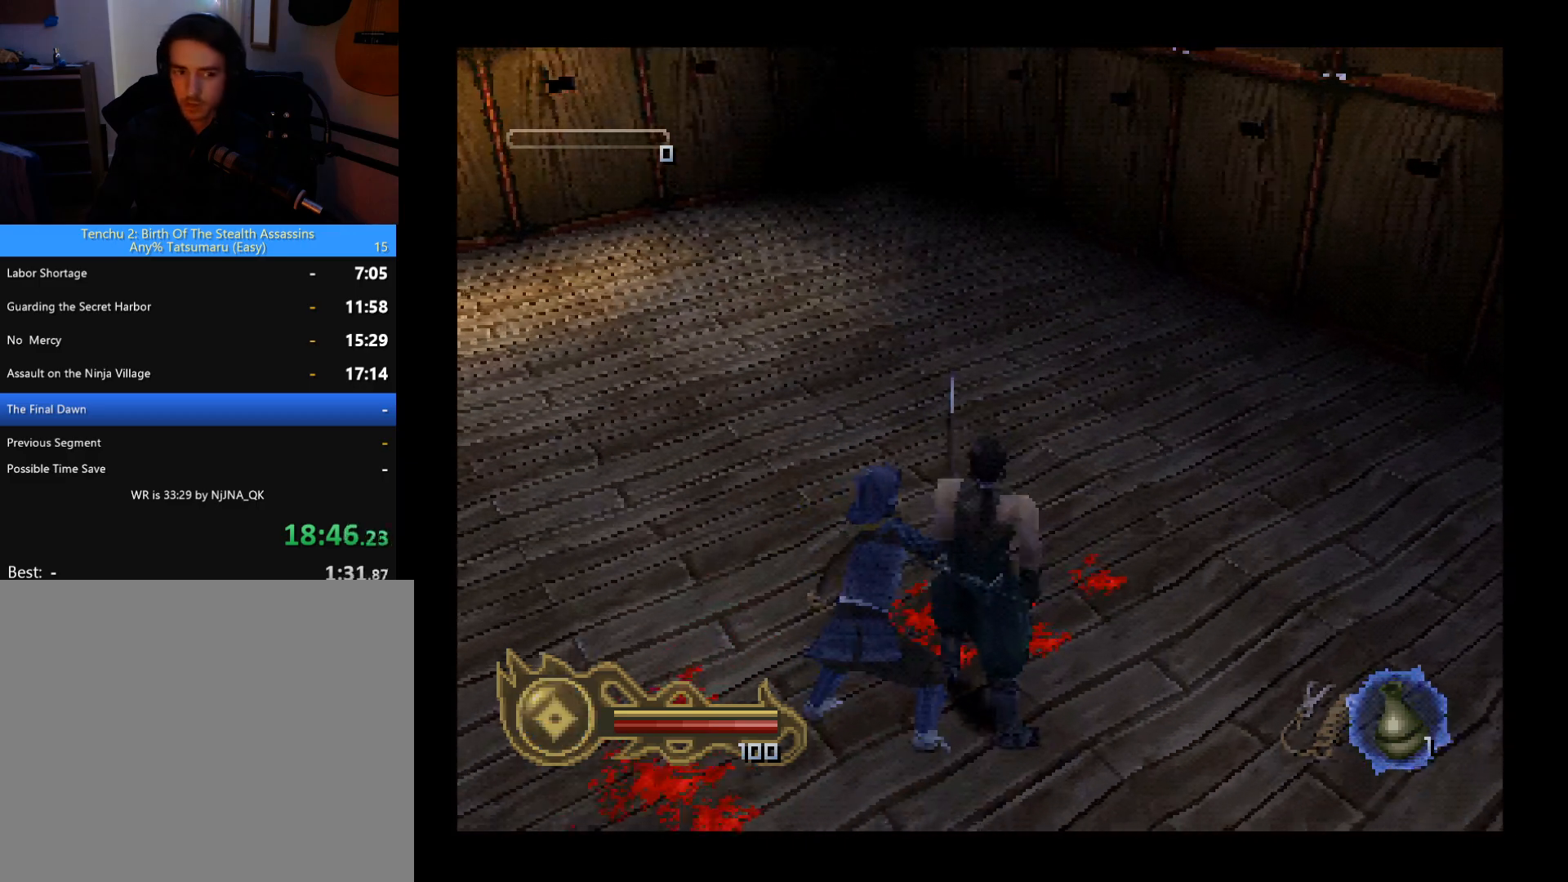
{"buttons": ["DPAD_DOWN", "DPAD_RIGHT"], "left_stick": "center", "events": []}
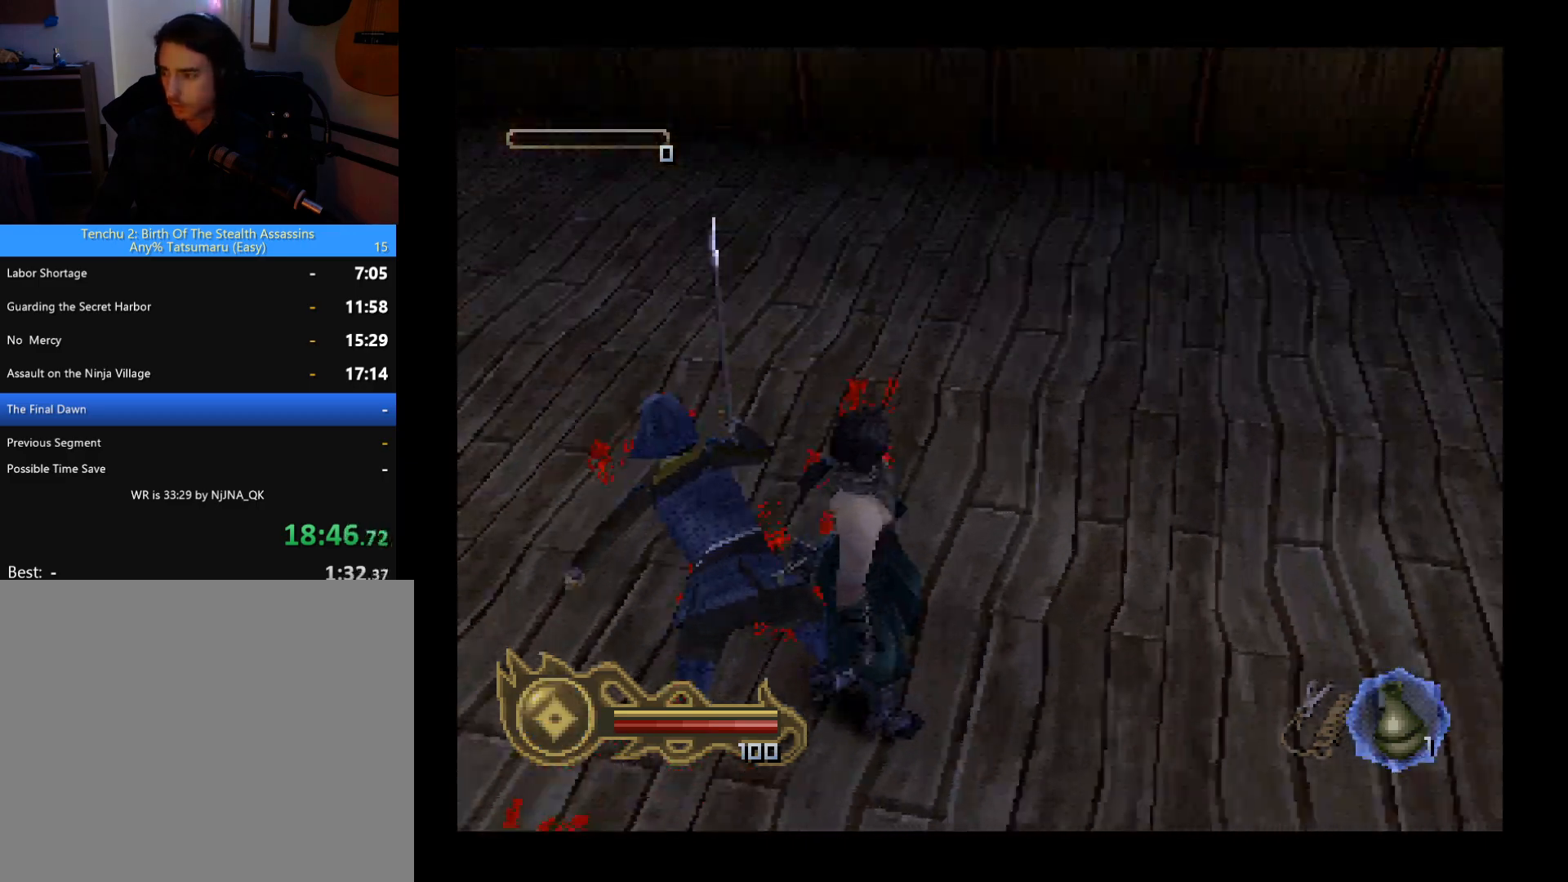
{"buttons": ["DPAD_UP", "DPAD_RIGHT"], "left_stick": "center", "events": [[100, "DPAD_DOWN", "up"], [133, "DPAD_UP", "down"]]}
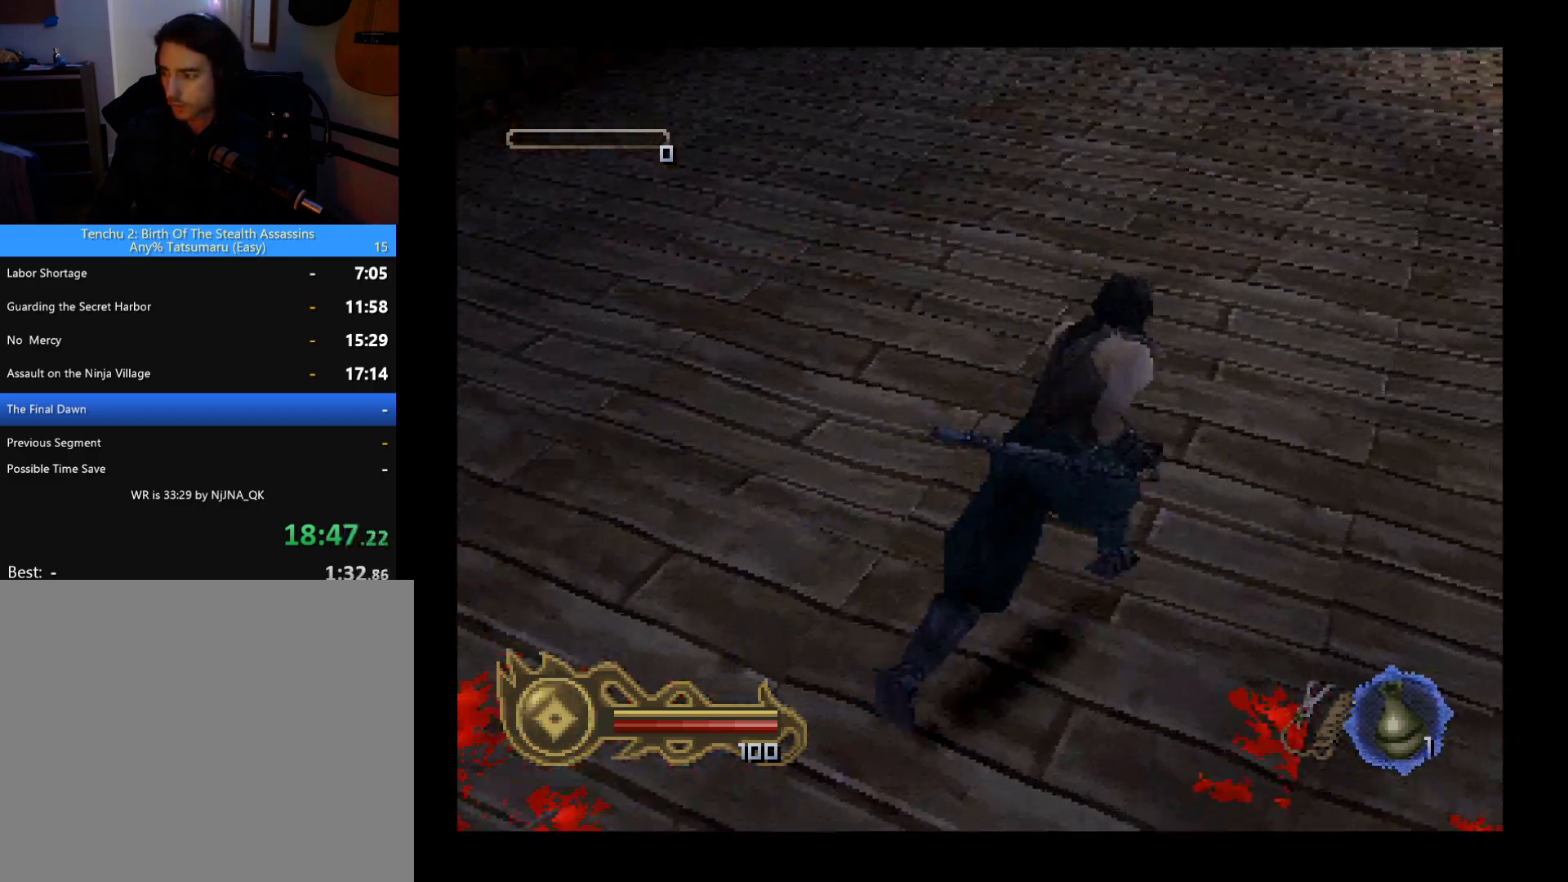
{"buttons": ["DPAD_UP", "DPAD_RIGHT"], "left_stick": "center", "events": [[200, "DPAD_RIGHT", "up"], [267, "DPAD_LEFT", "down"], [400, "DPAD_LEFT", "up"], [500, "DPAD_RIGHT", "down"]]}
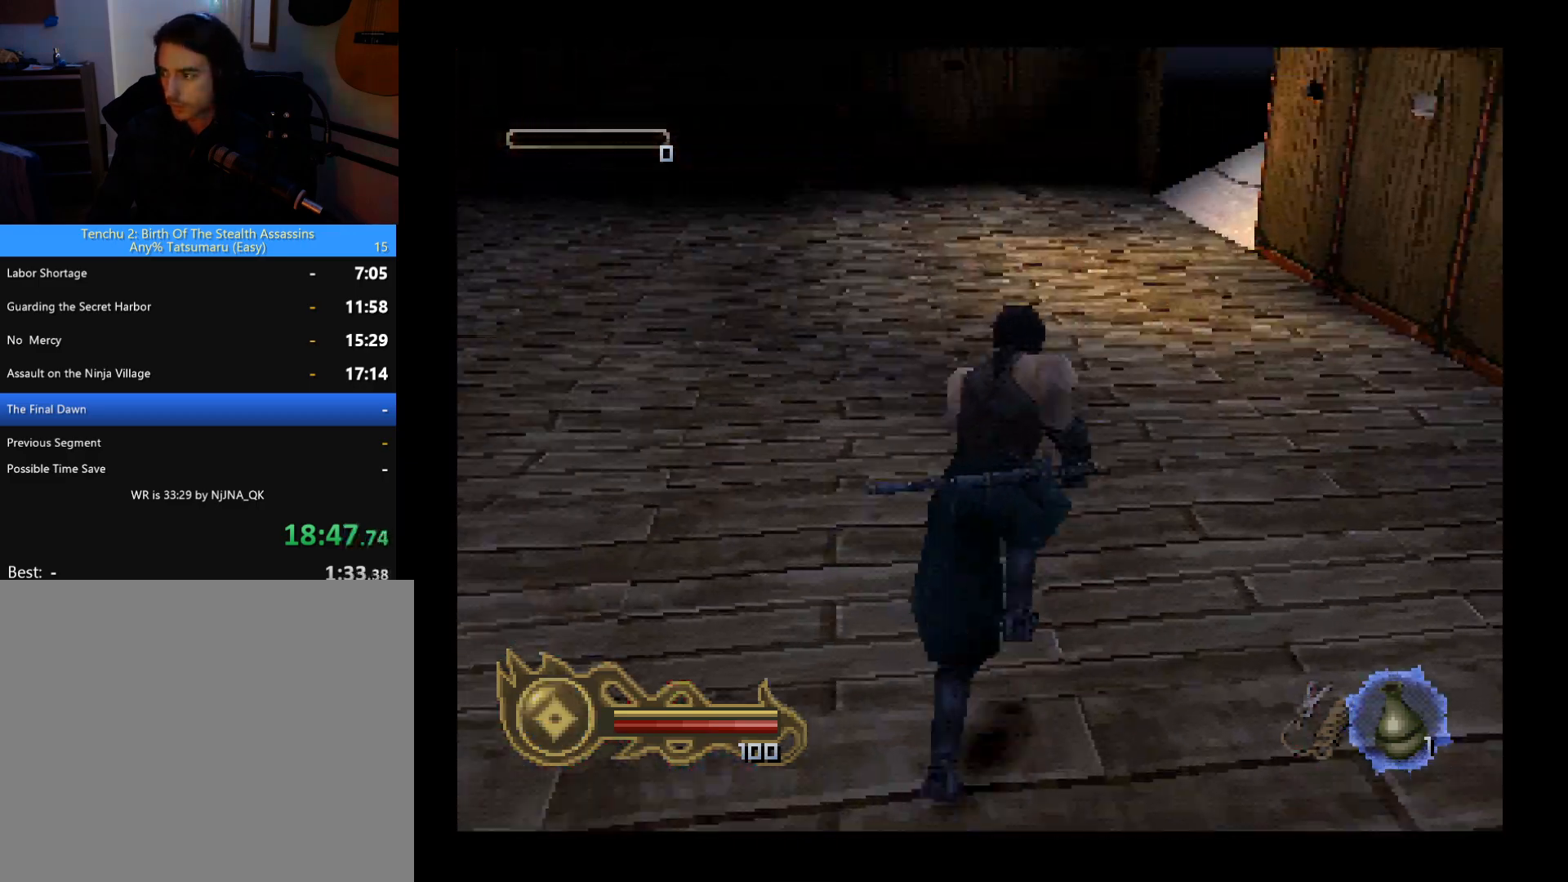
{"buttons": ["DPAD_UP"], "left_stick": "center", "events": [[167, "DPAD_RIGHT", "up"], [300, "DPAD_LEFT", "down"], [433, "DPAD_LEFT", "up"]]}
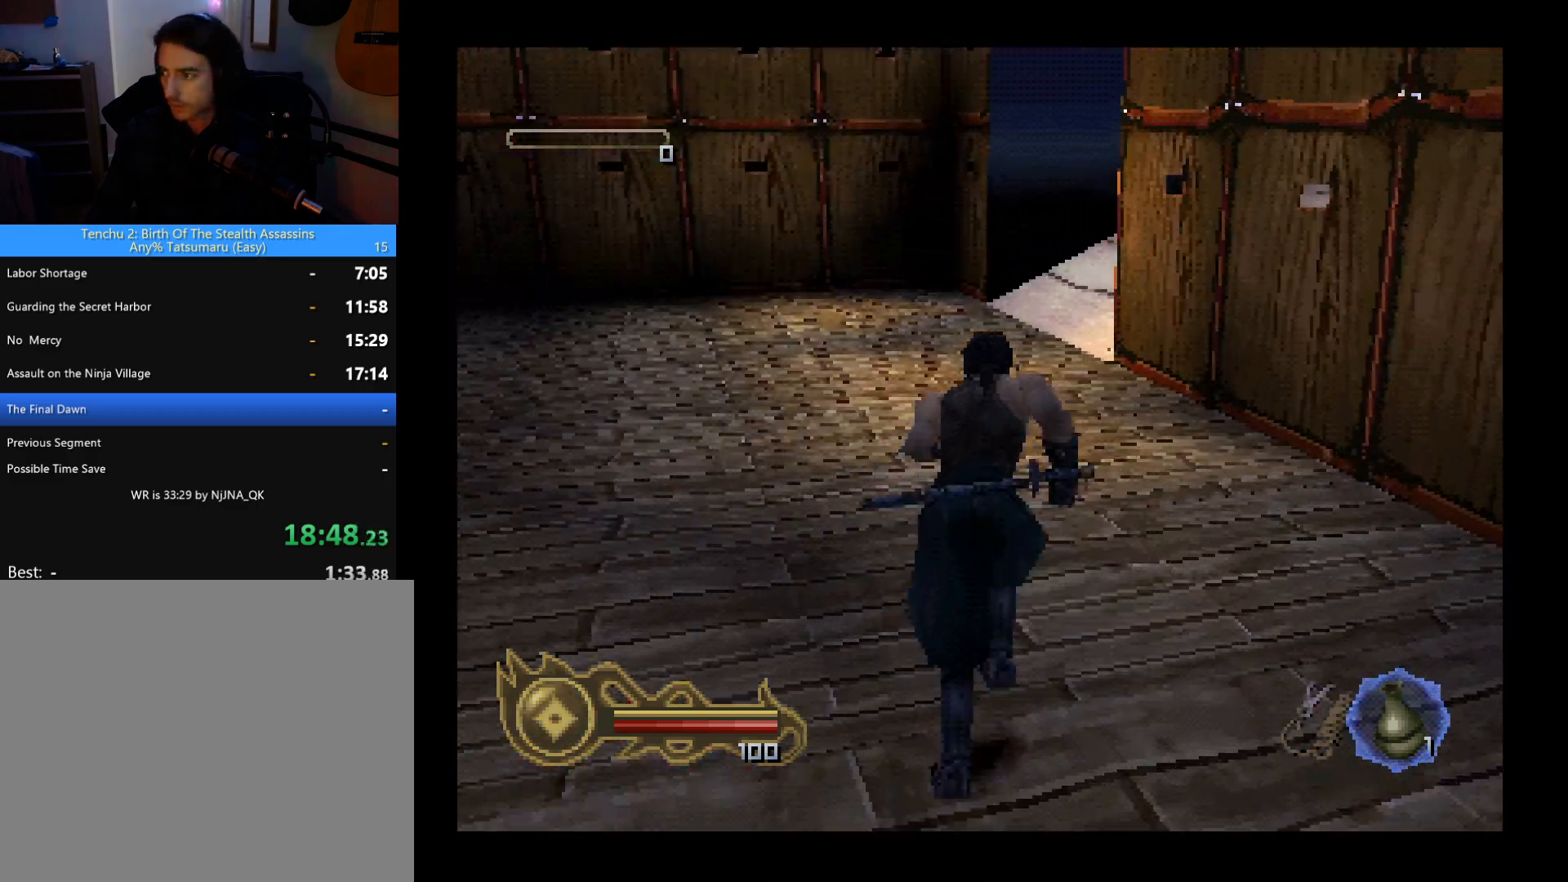
{"buttons": ["DPAD_UP"], "left_stick": "center", "events": []}
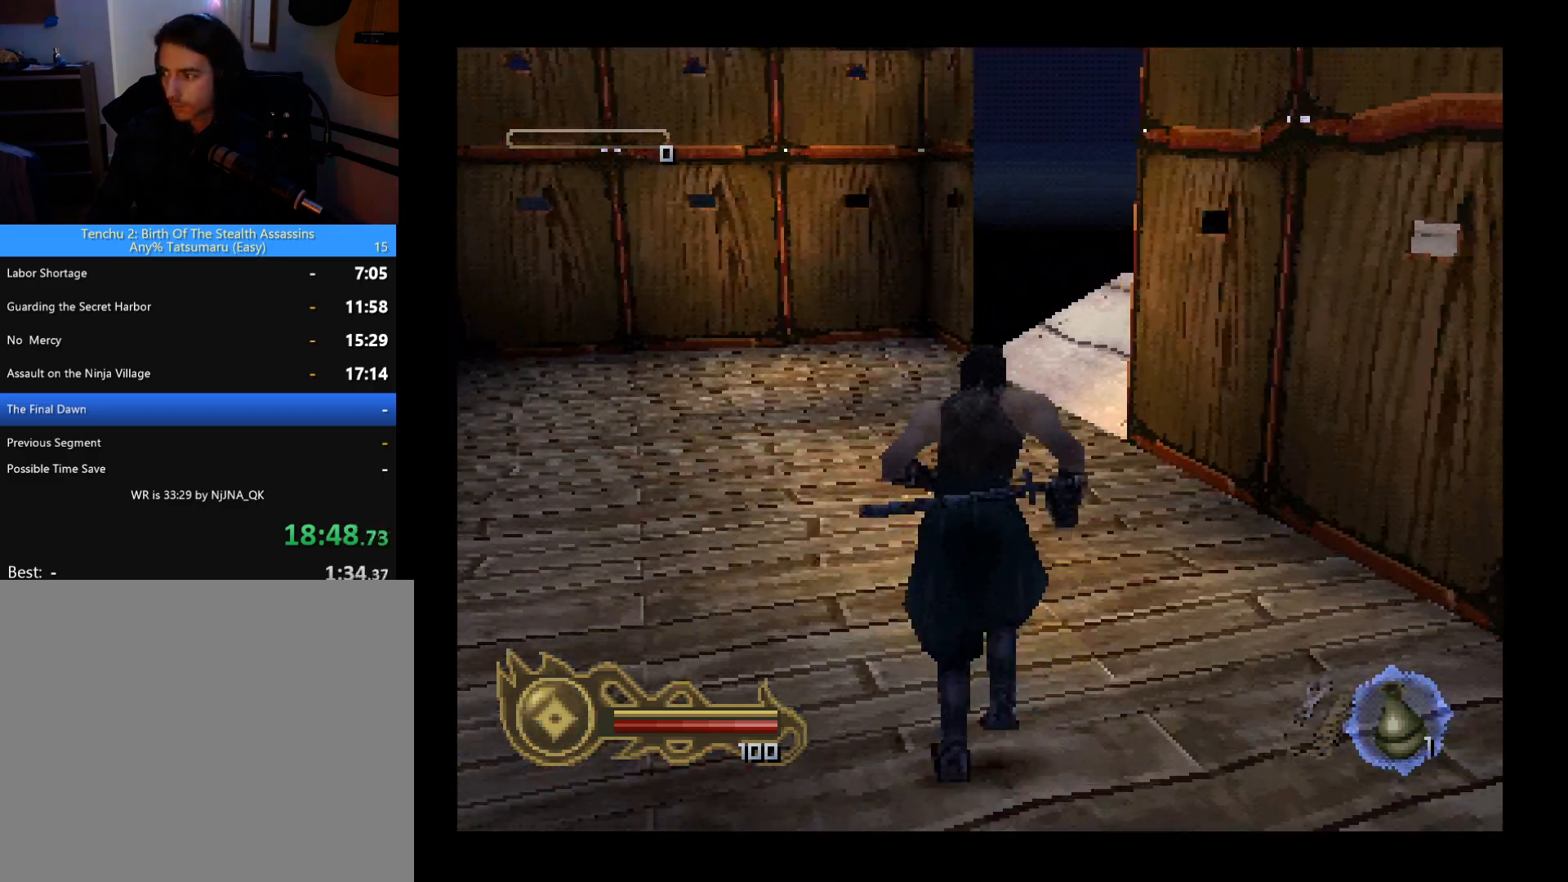
{"buttons": ["DPAD_UP", "DPAD_RIGHT"], "left_stick": "center", "events": [[367, "DPAD_RIGHT", "down"]]}
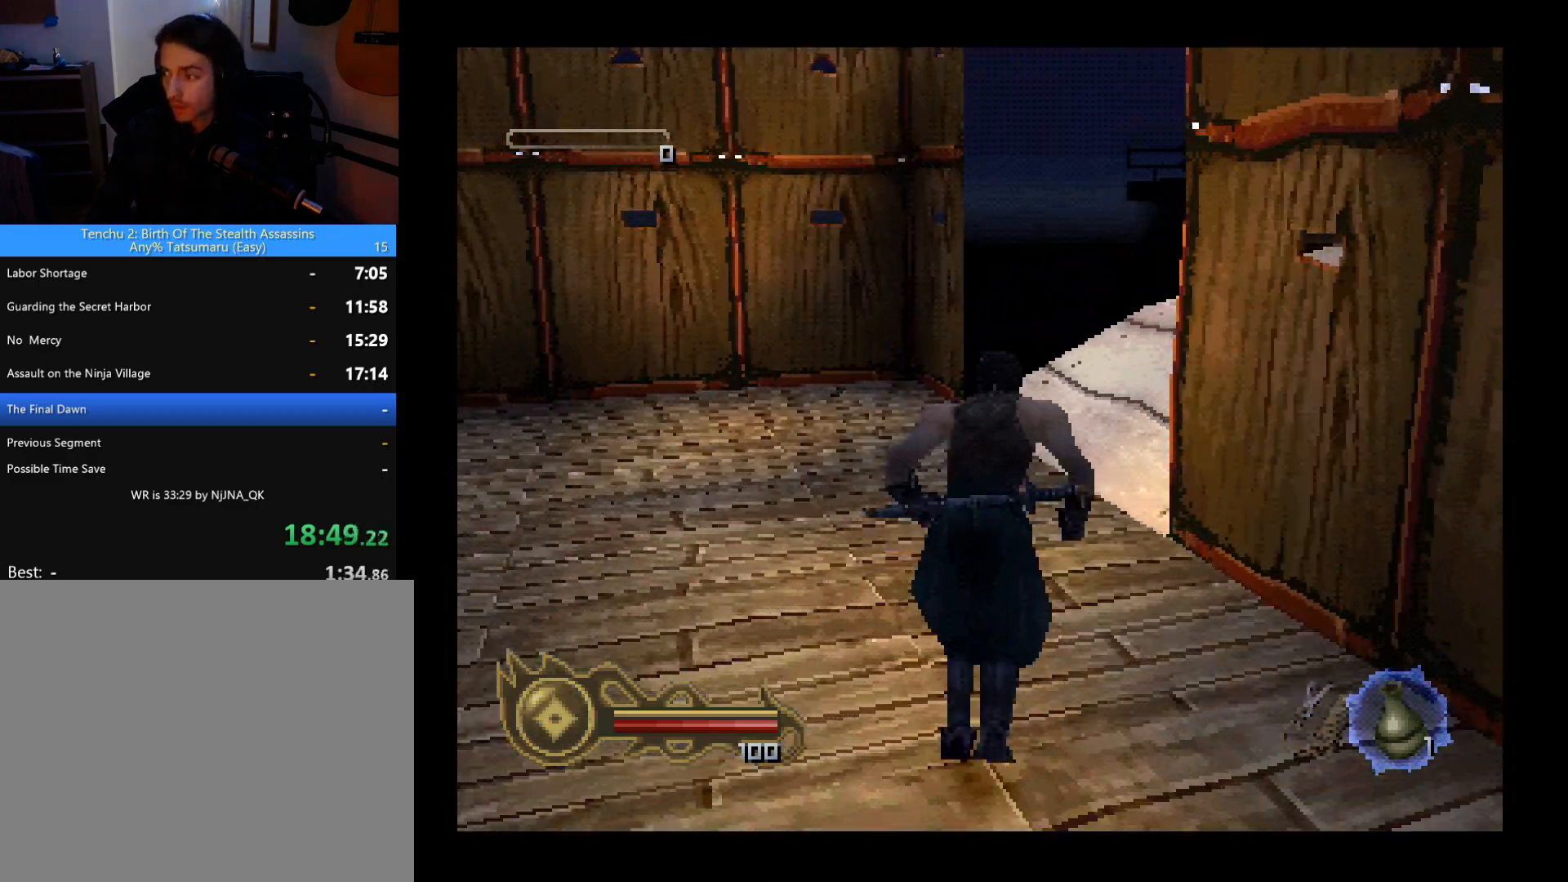
{"buttons": ["DPAD_UP", "DPAD_RIGHT"], "left_stick": "center", "events": [[67, "DPAD_RIGHT", "up"], [367, "DPAD_RIGHT", "down"]]}
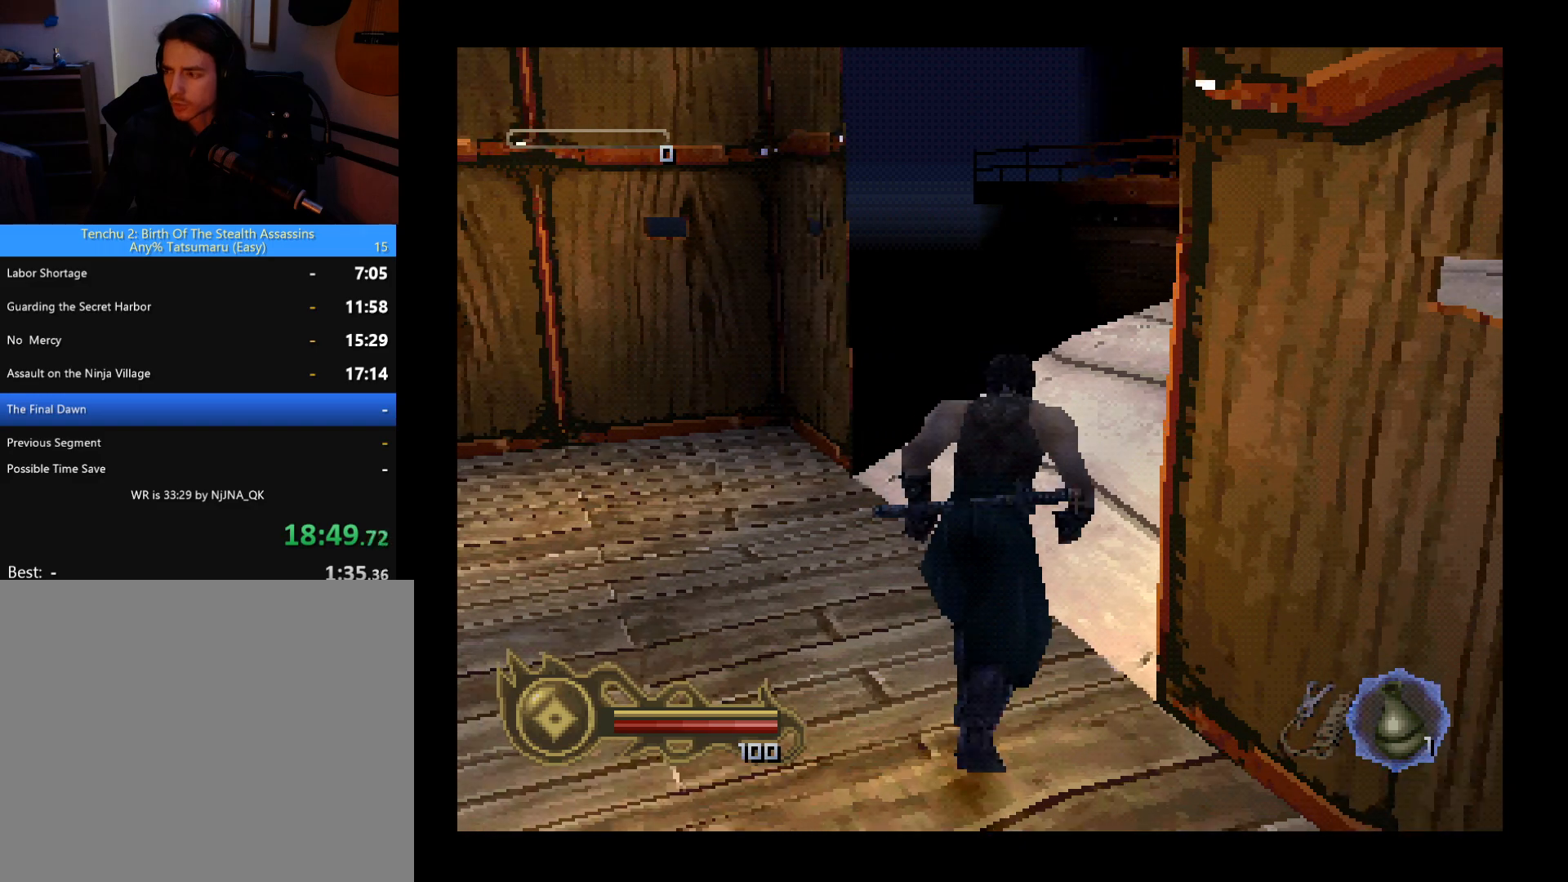
{"buttons": ["DPAD_UP", "DPAD_RIGHT"], "left_stick": "center", "events": []}
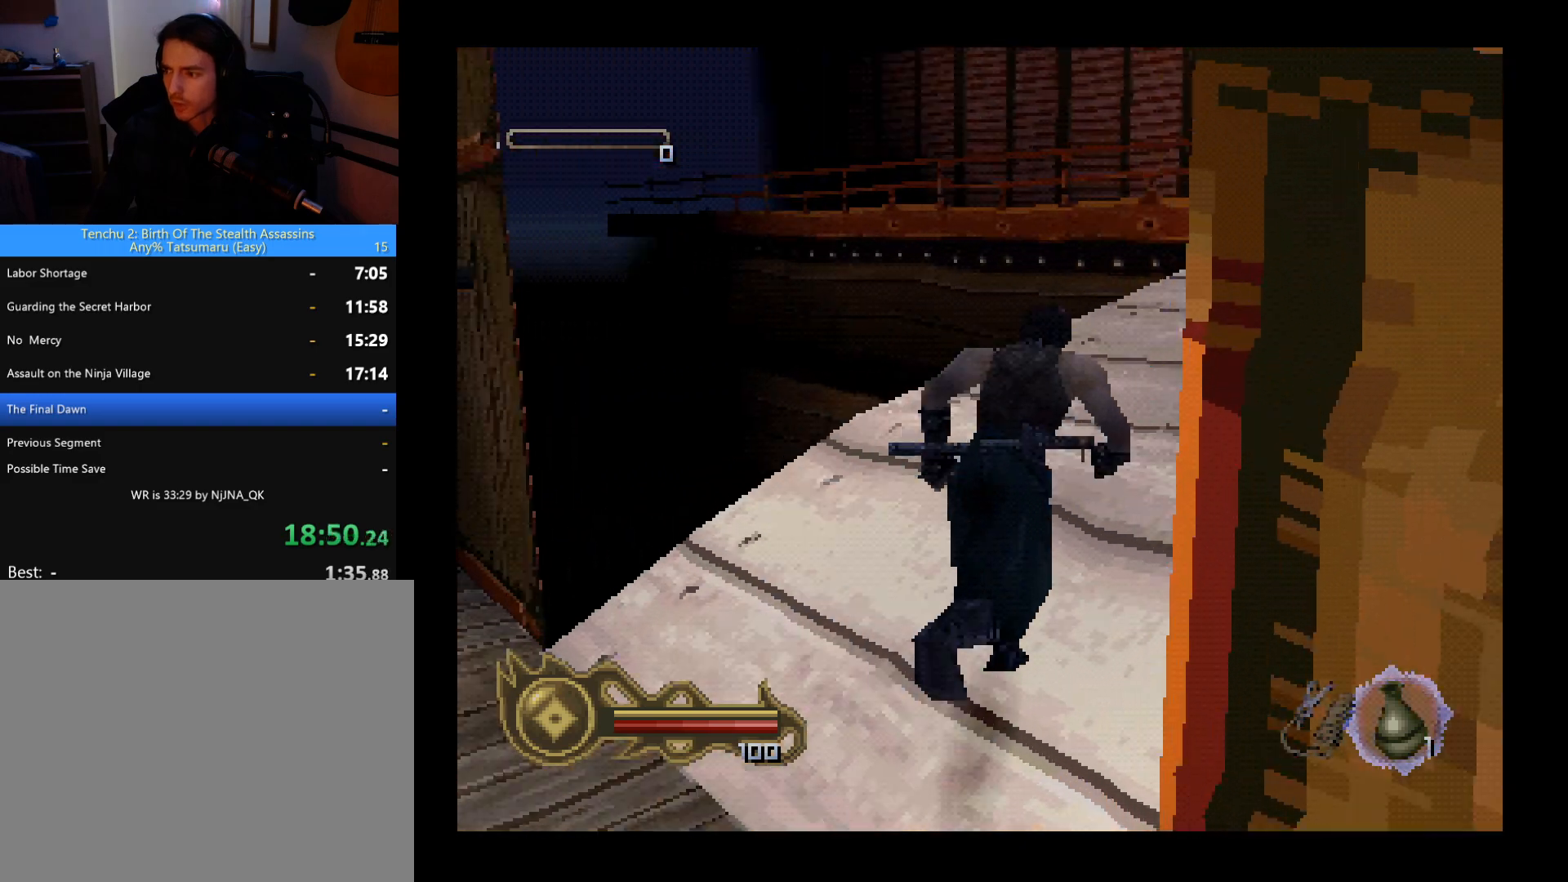
{"buttons": ["DPAD_UP"], "left_stick": "center", "events": [[267, "DPAD_RIGHT", "up"]]}
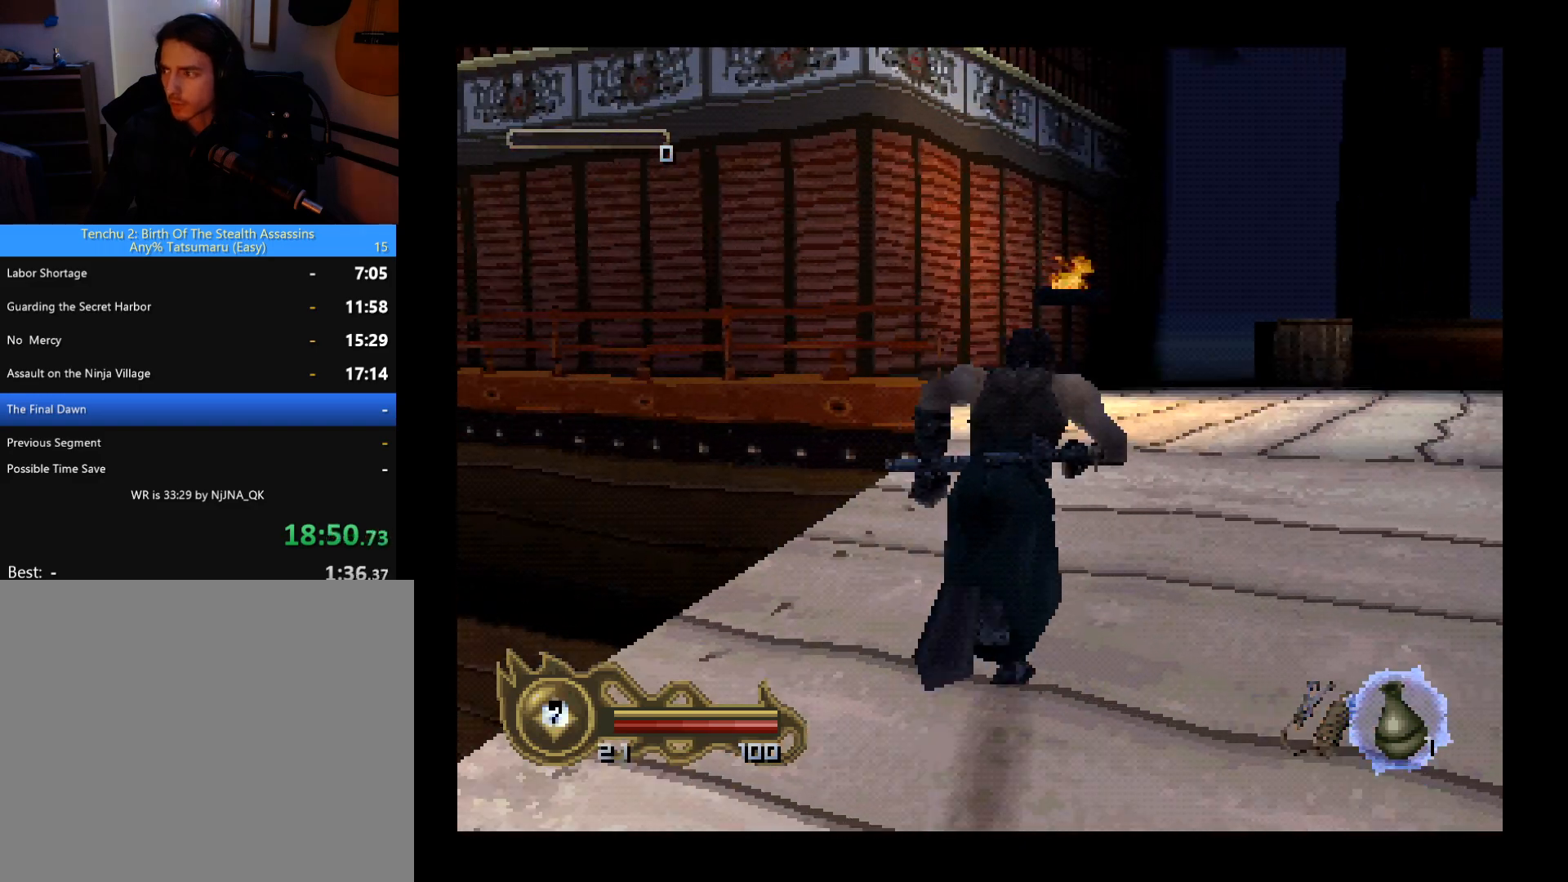
{"buttons": ["DPAD_UP"], "left_stick": "center", "events": [[233, "DPAD_RIGHT", "down"], [367, "DPAD_RIGHT", "up"]]}
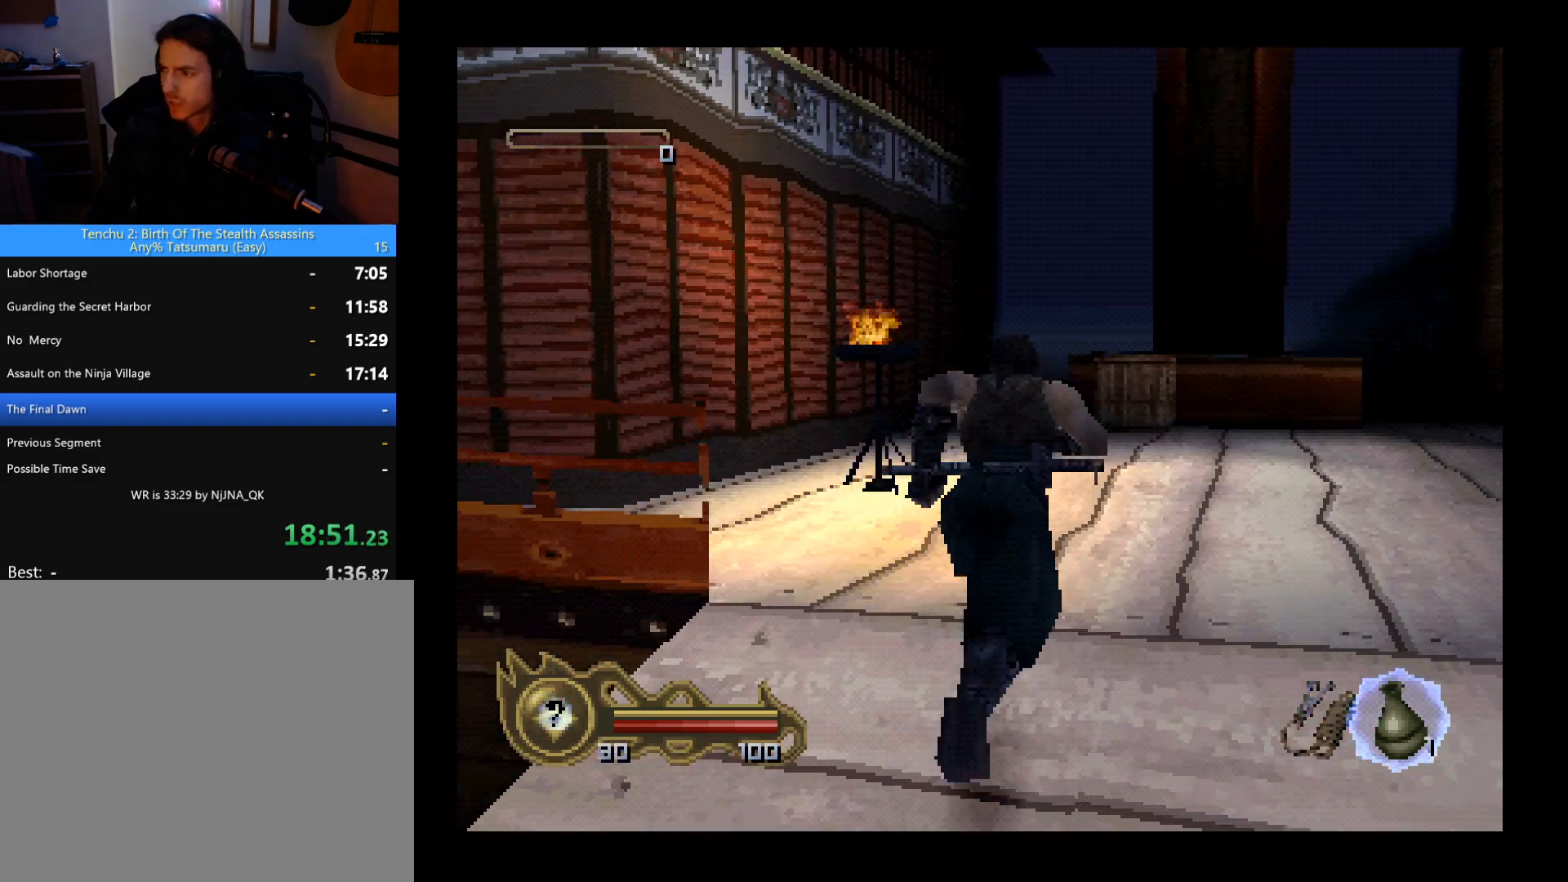
{"buttons": ["DPAD_UP"], "left_stick": "center", "events": [[267, "DPAD_LEFT", "down"], [367, "DPAD_LEFT", "up"]]}
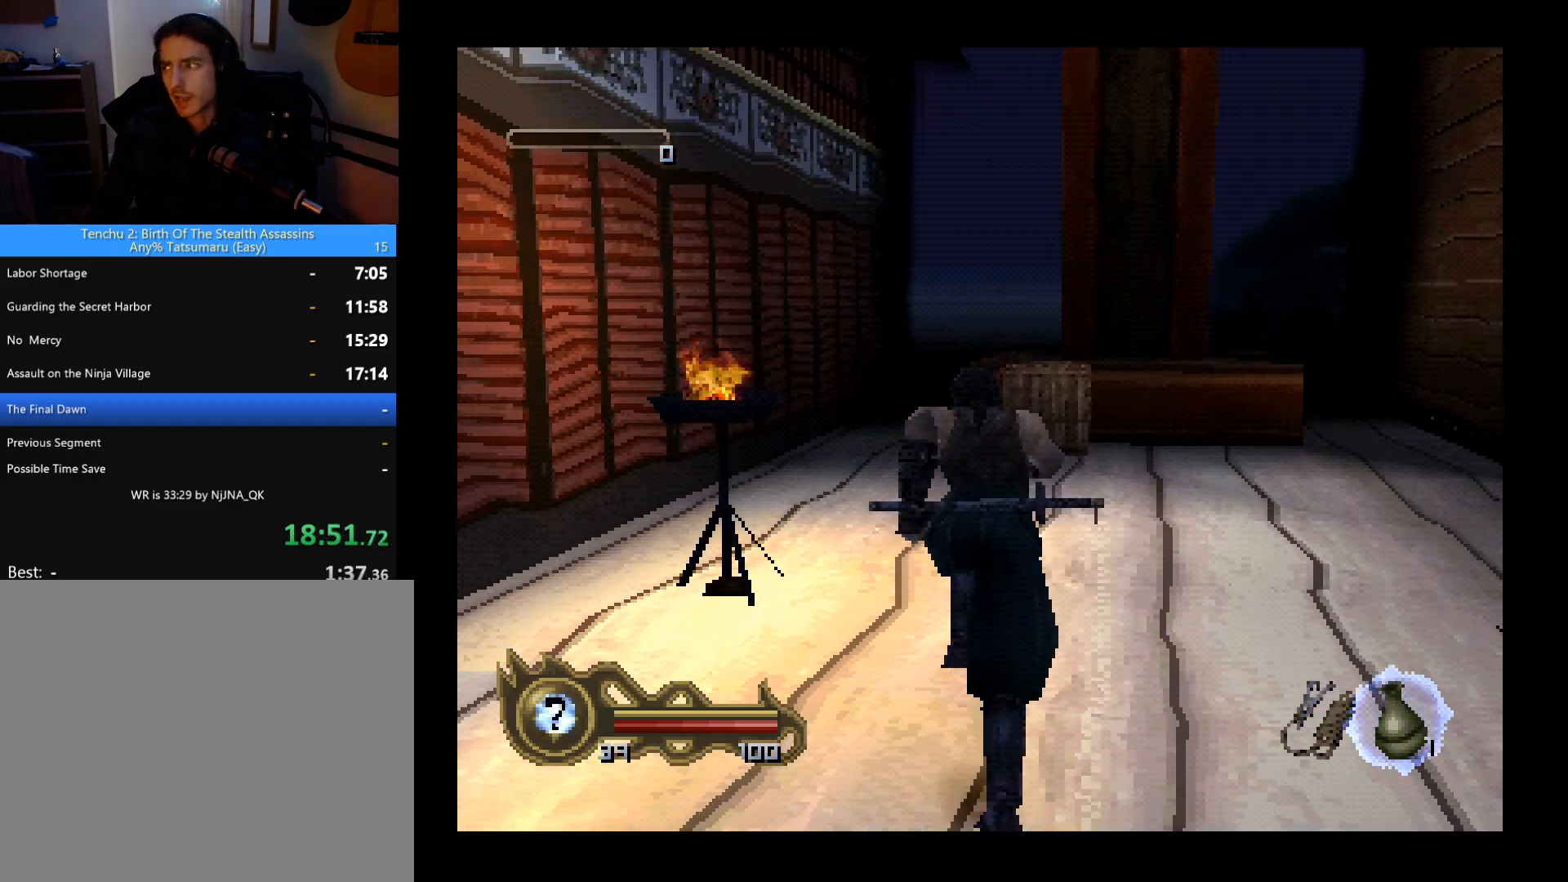
{"buttons": ["DPAD_UP", "DPAD_RIGHT"], "left_stick": "center", "events": [[400, "DPAD_RIGHT", "down"]]}
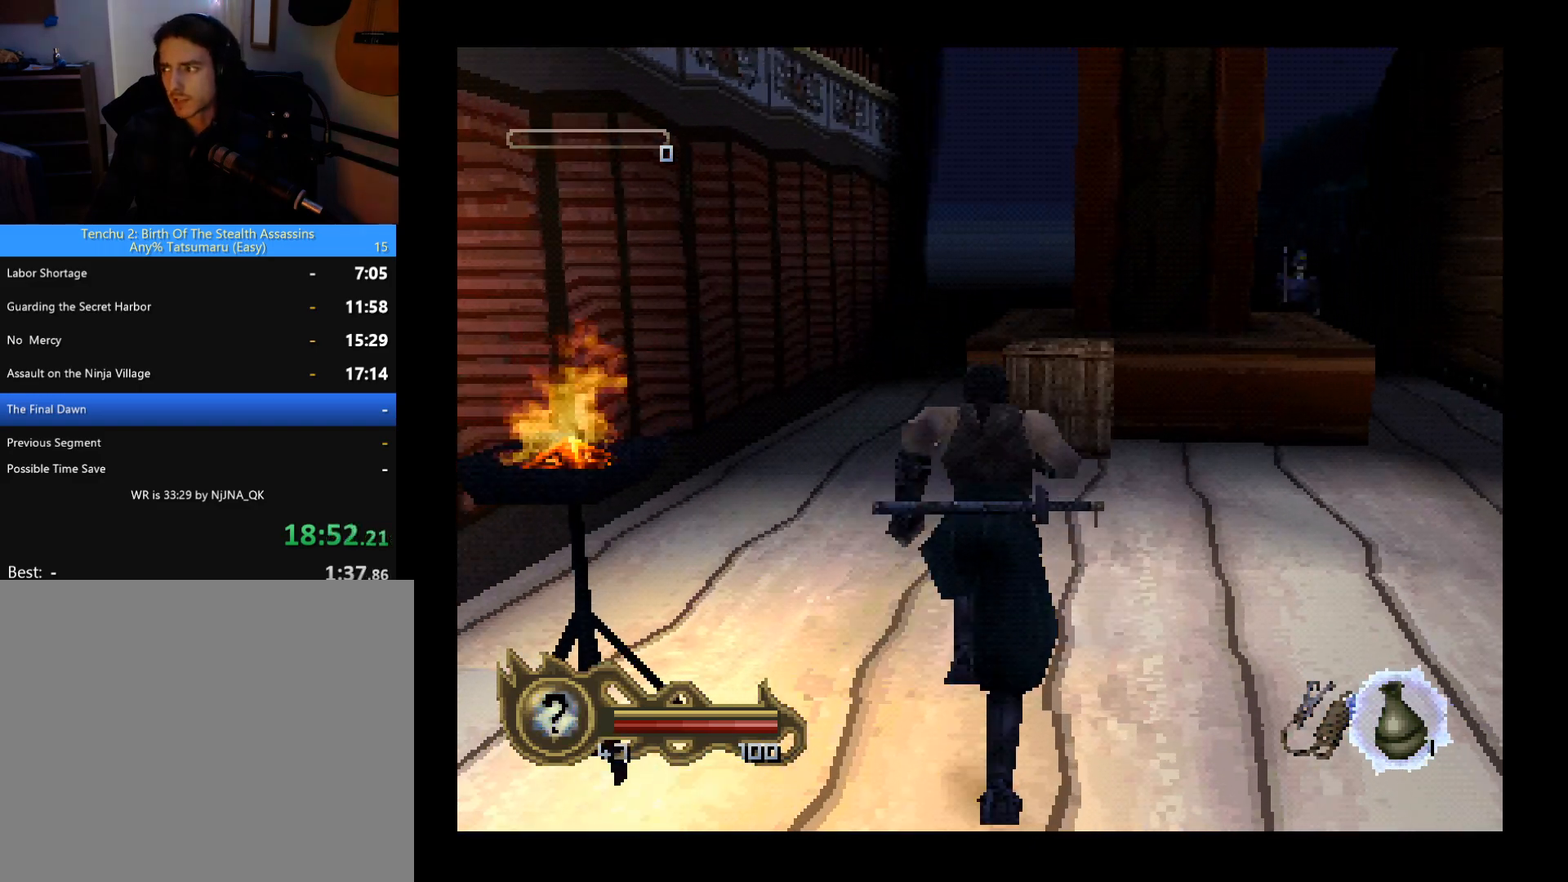
{"buttons": ["DPAD_UP", "DPAD_RIGHT"], "left_stick": "center", "events": [[33, "DPAD_RIGHT", "up"], [467, "DPAD_RIGHT", "down"]]}
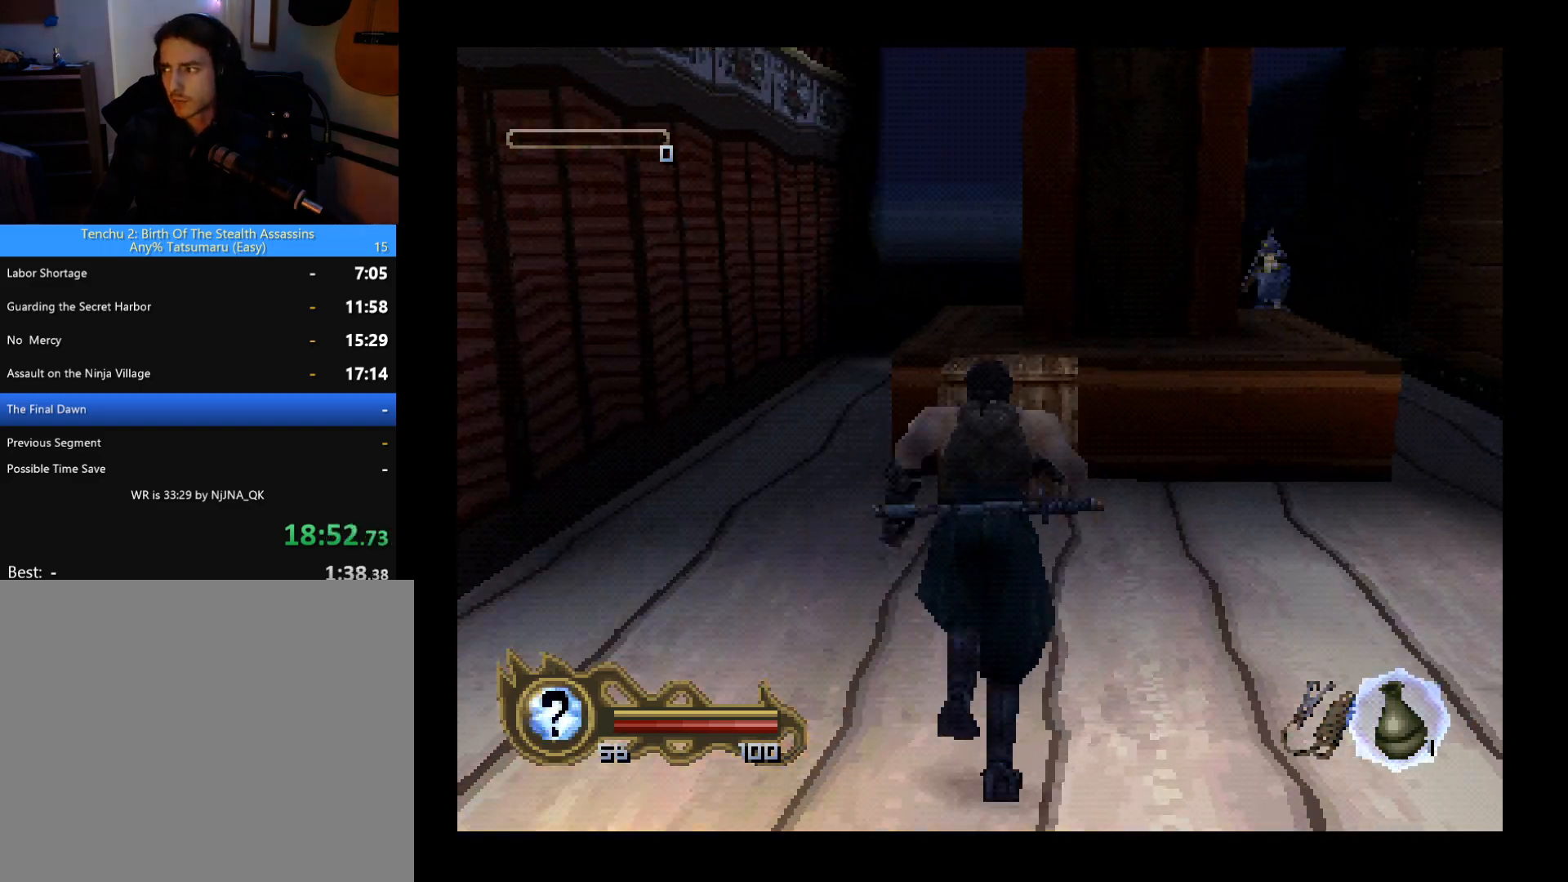
{"buttons": ["DPAD_UP", "DPAD_LEFT"], "left_stick": "center", "events": [[400, "DPAD_RIGHT", "up"], [433, "DPAD_LEFT", "down"]]}
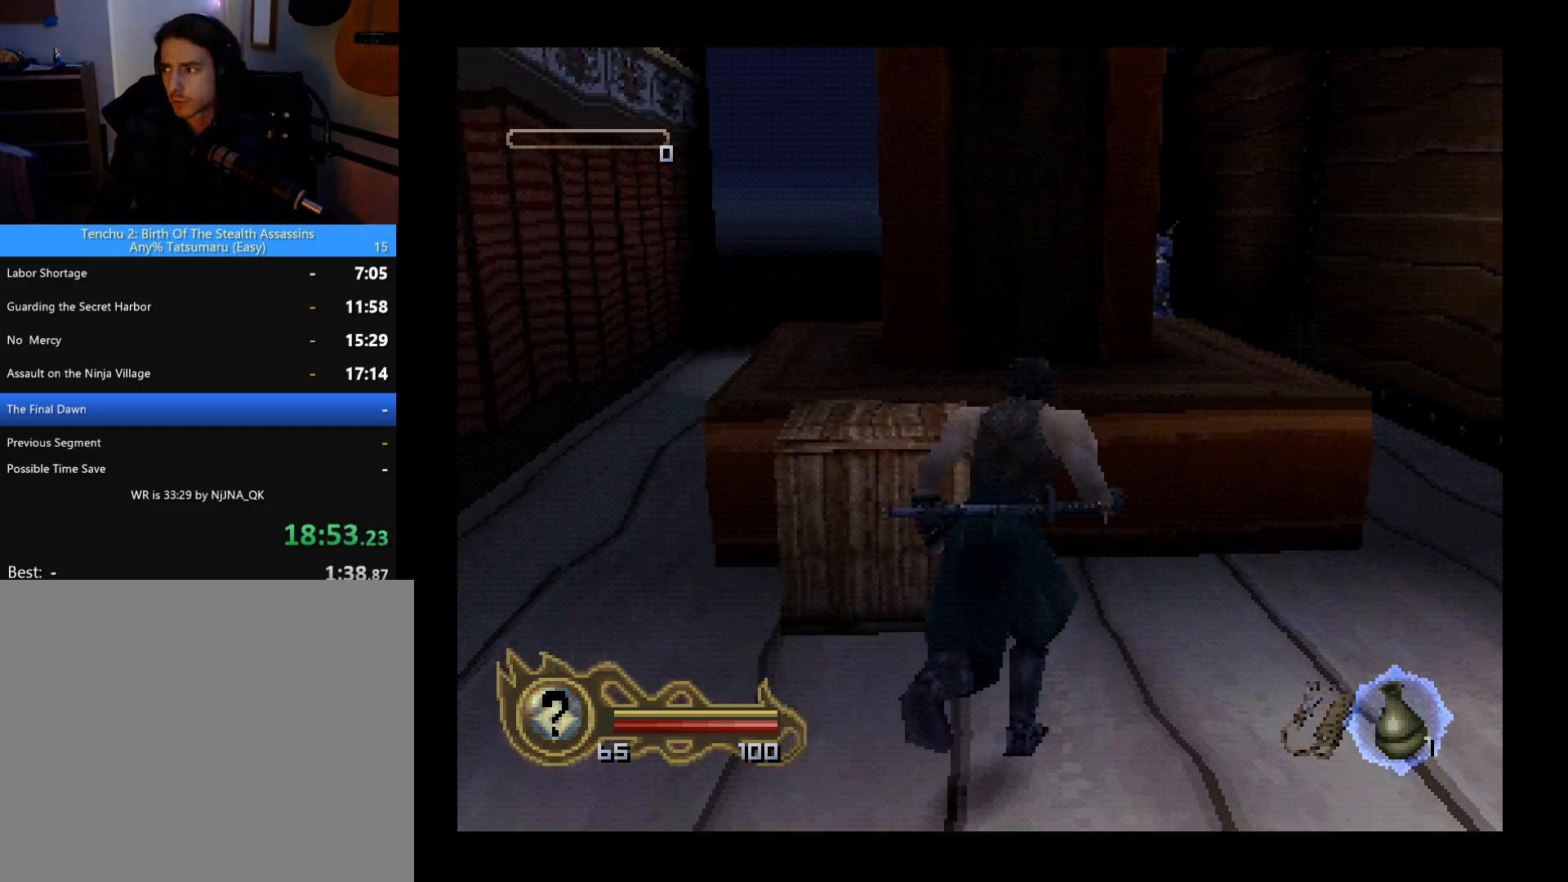
{"buttons": ["DPAD_UP"], "left_stick": "center", "events": [[400, "DPAD_LEFT", "up"]]}
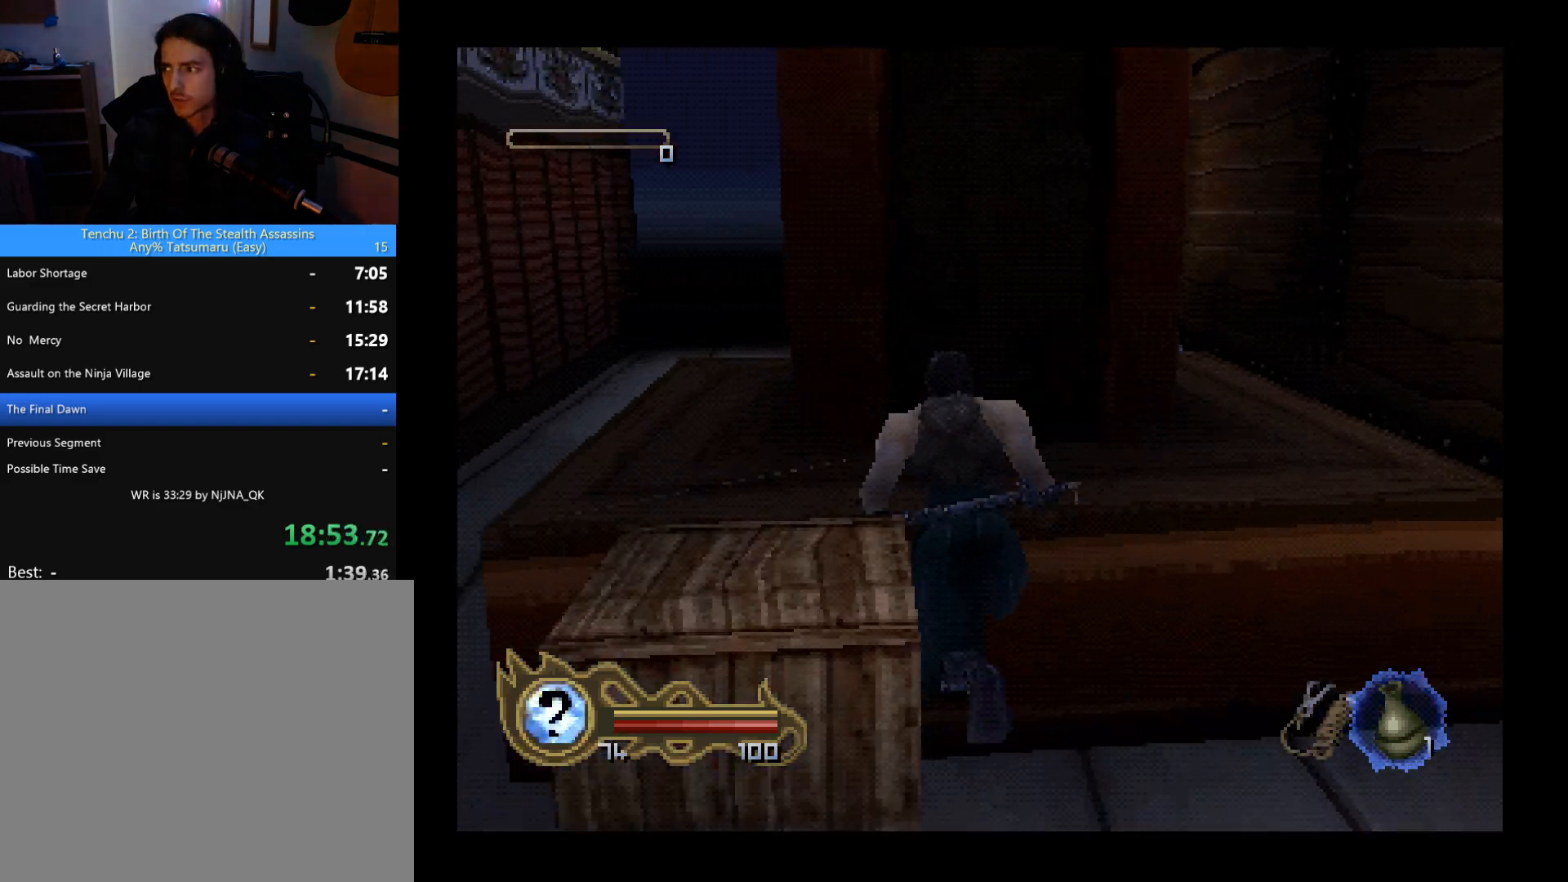
{"buttons": [], "left_stick": "center", "events": [[33, "DPAD_UP", "up"]]}
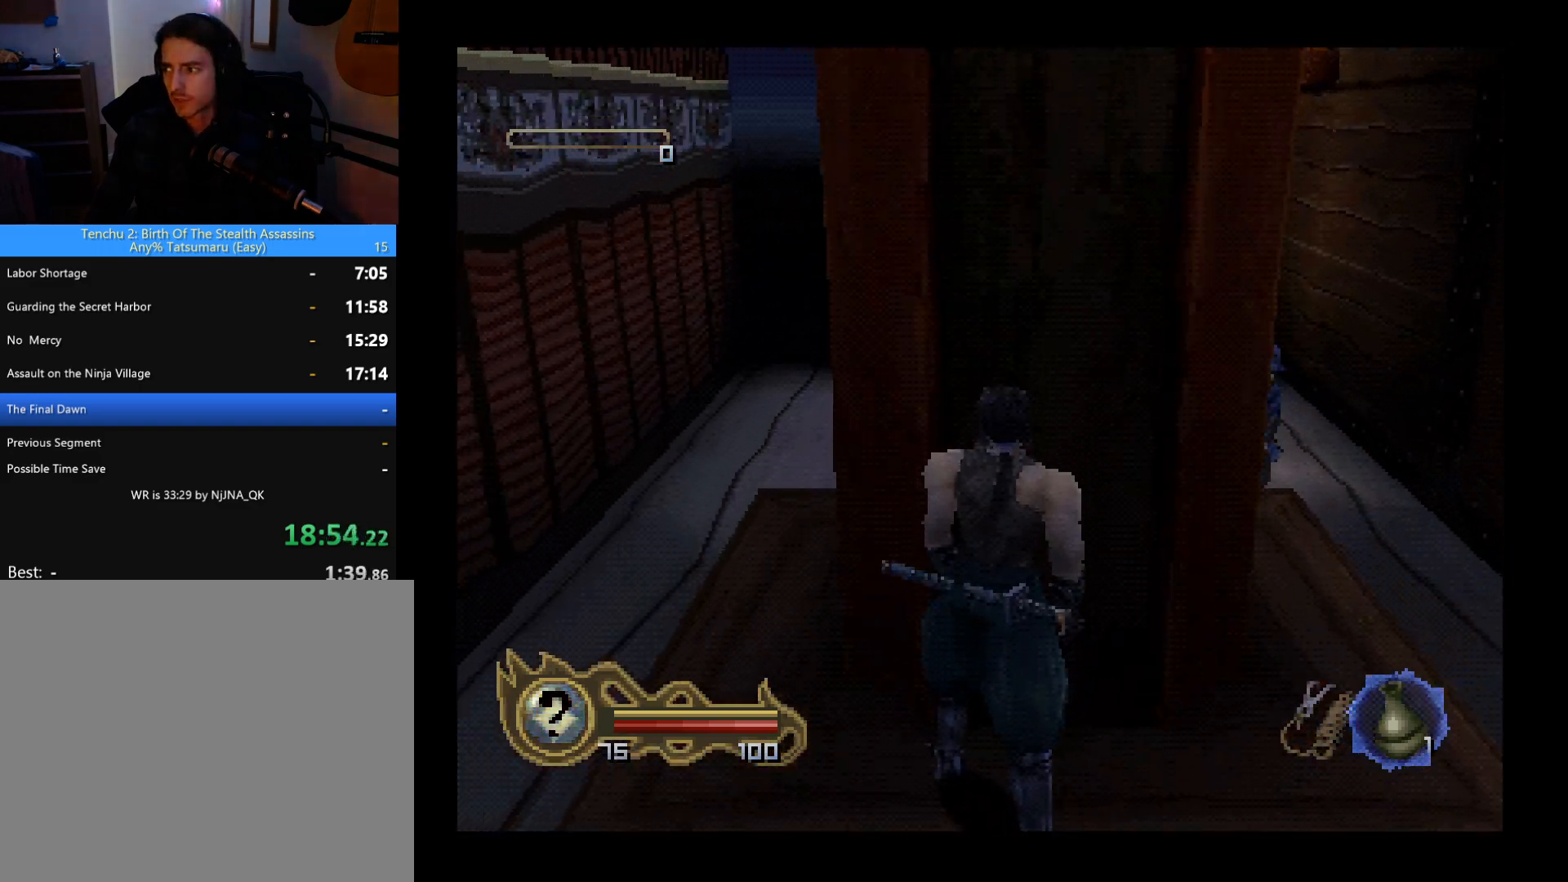
{"buttons": [], "left_stick": "center", "events": [[267, "DPAD_RIGHT", "down"], [400, "DPAD_RIGHT", "up"]]}
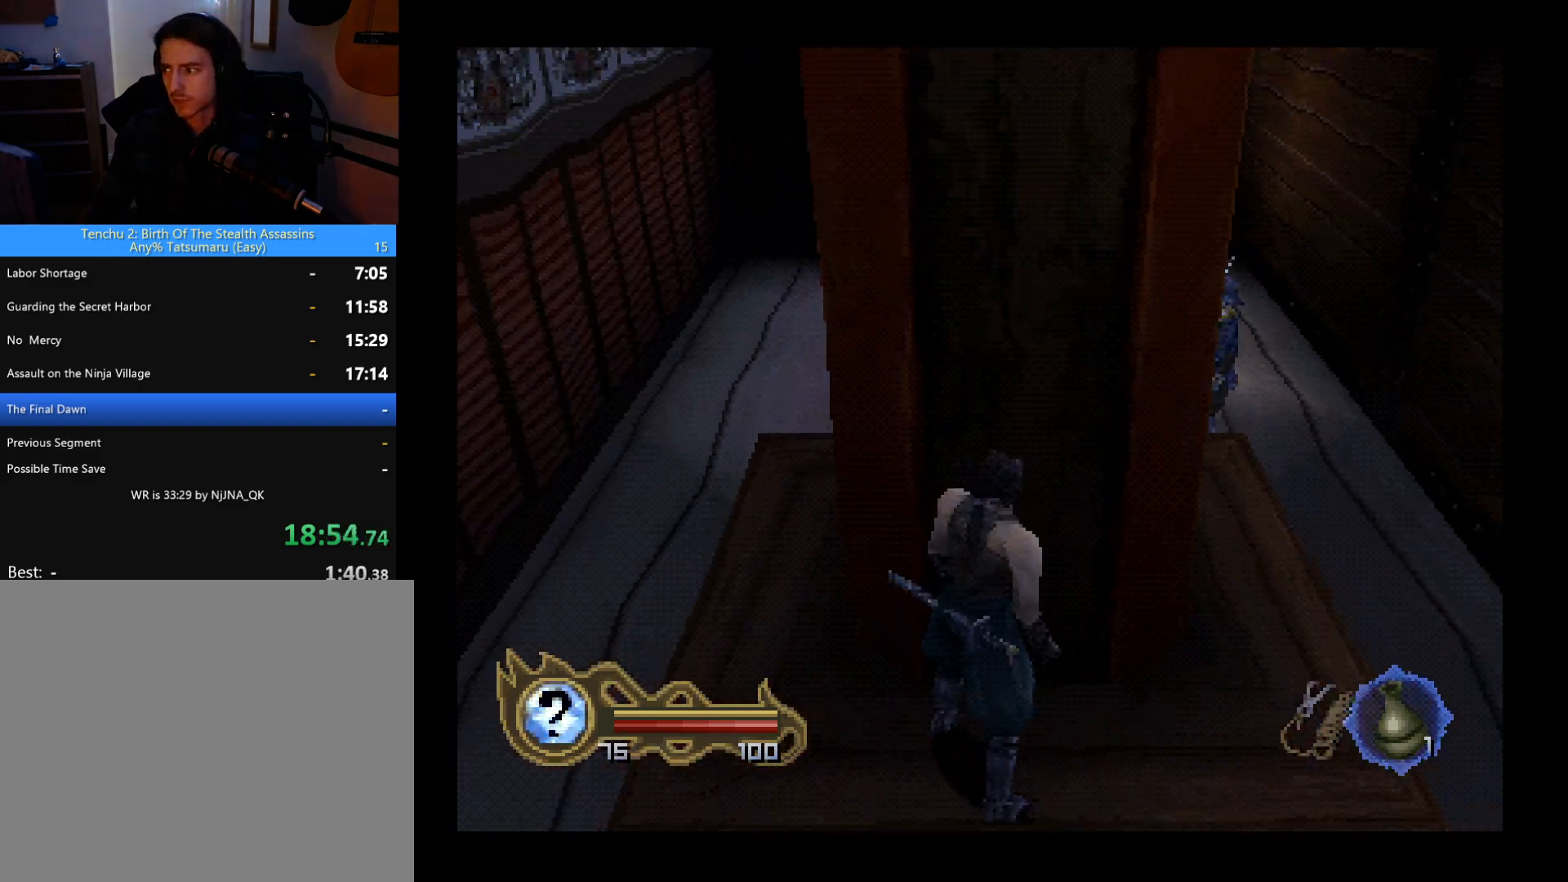
{"buttons": ["DPAD_LEFT"], "left_stick": "center", "events": [[367, "DPAD_LEFT", "down"]]}
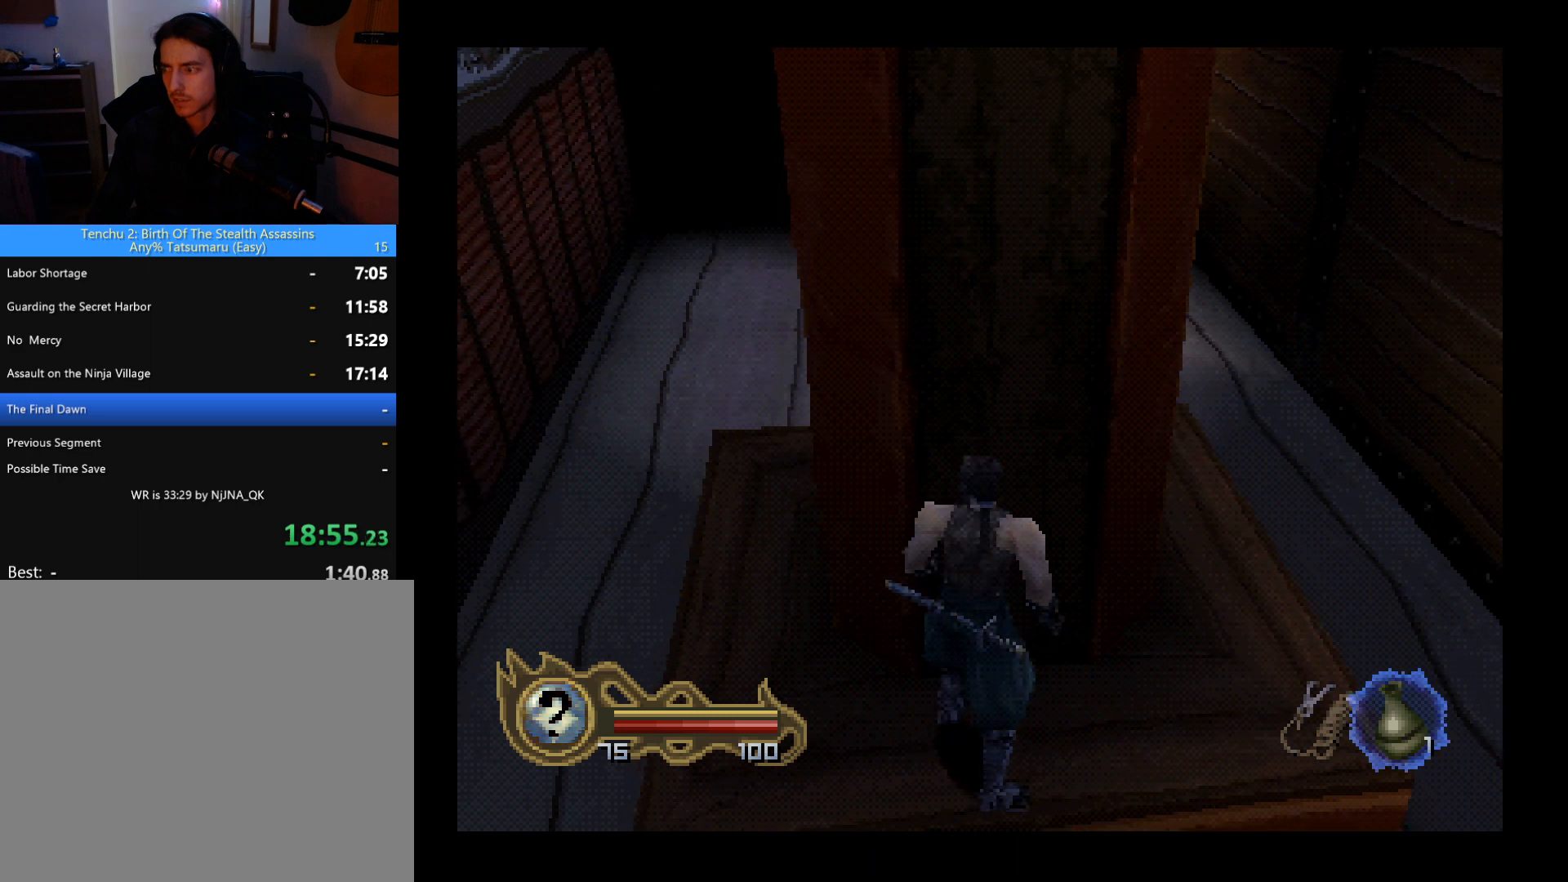
{"buttons": [], "left_stick": "center", "events": [[67, "DPAD_LEFT", "up"], [233, "DPAD_RIGHT", "down"], [500, "DPAD_RIGHT", "up"]]}
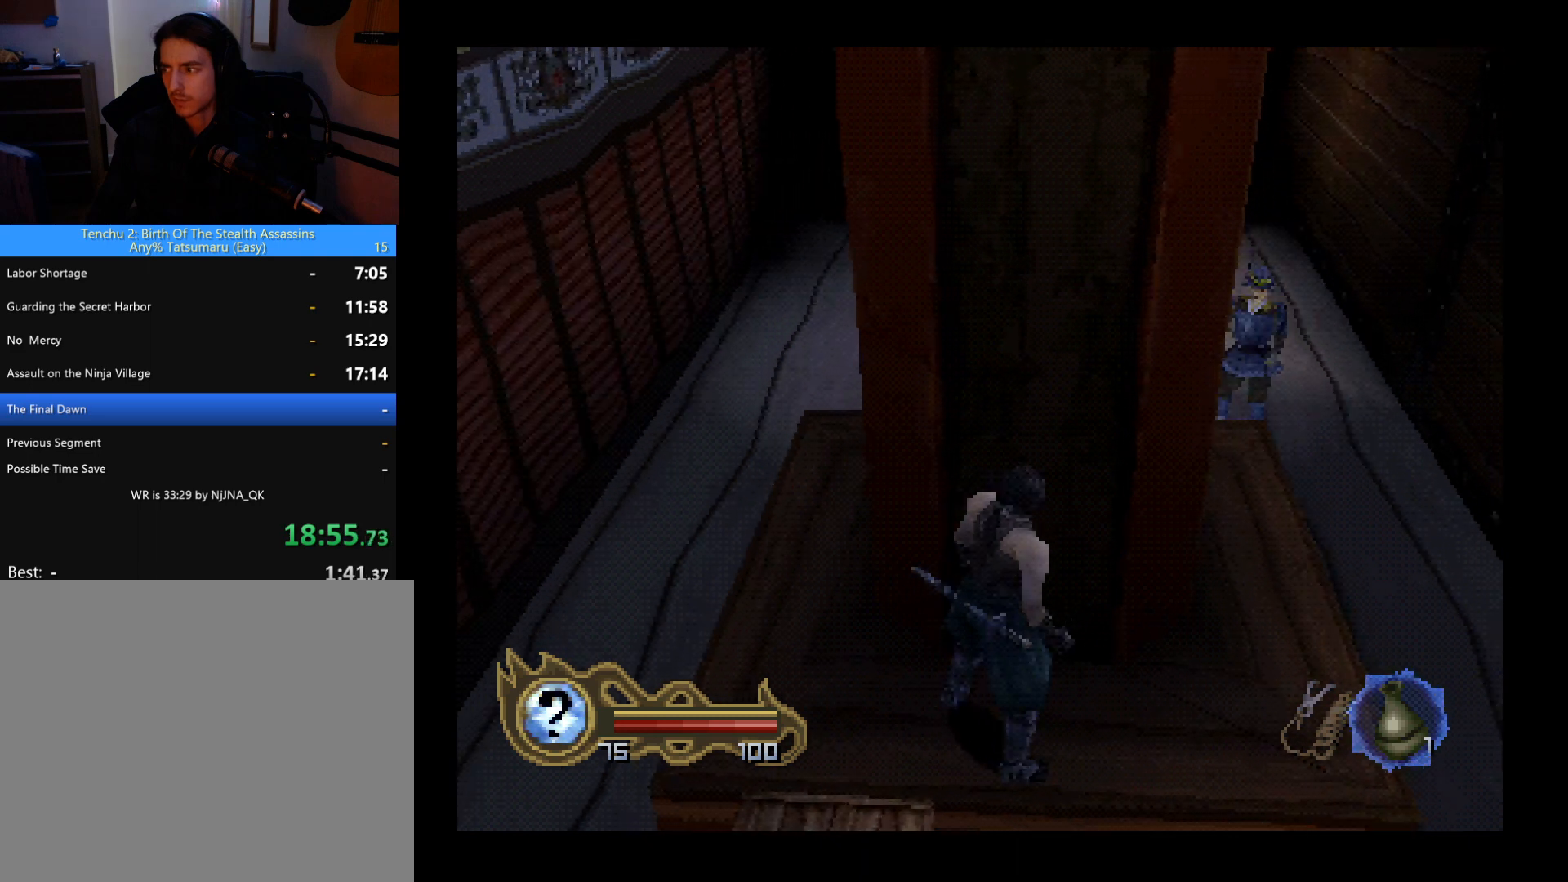
{"buttons": [], "left_stick": "center", "events": []}